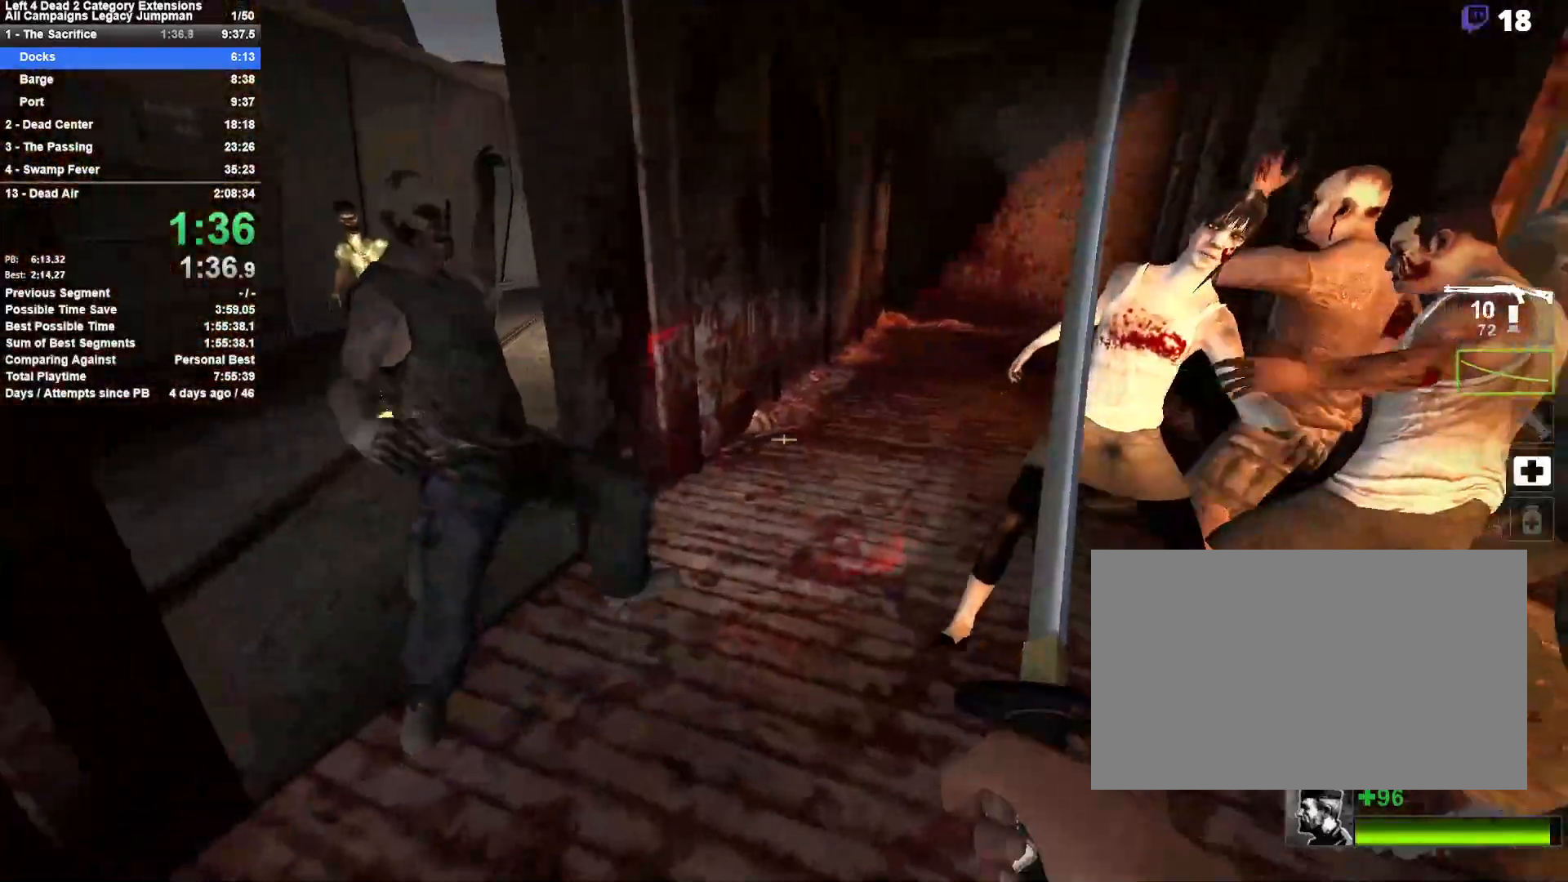
Gameplay with keyboard and mouse; each line is a JSON object with the keys and mouse buttons held at the frame after it. "events" lists presses ("down") and releases ("up") of "1", "2", "3", "4", "5", "a", "alt", "c", "ctrl", "d", "e", "f", "q", "r", "s", "shift", "space", "tab", "v", "w", "x", "z", "mouse_left", "mouse_middle", "mouse_right", "mouse_mb4", "mouse_mb5", "mouse_wheel_up" and "mouse_wheel_down" between this image and that frame as [ms after this image, input, new state], when the widget could be followed in between. "mouse_left", "mouse_middle", "mouse_right", "mouse_mb4", "mouse_mb5", "mouse_wheel_up", "mouse_wheel_down" = the "left", "middle", "right", "mb4", "mb5", "wheel_up", "wheel_down" buttons of the "mouse" list. No other keys are recorded. Mouse movement is not recorded.
{"keys": ["w"], "mouse": [], "events": [[17, "mouse_left", "down"], [150, "a", "down"], [250, "w", "up"], [383, "w", "down"], [433, "a", "up"], [433, "mouse_left", "up"]]}
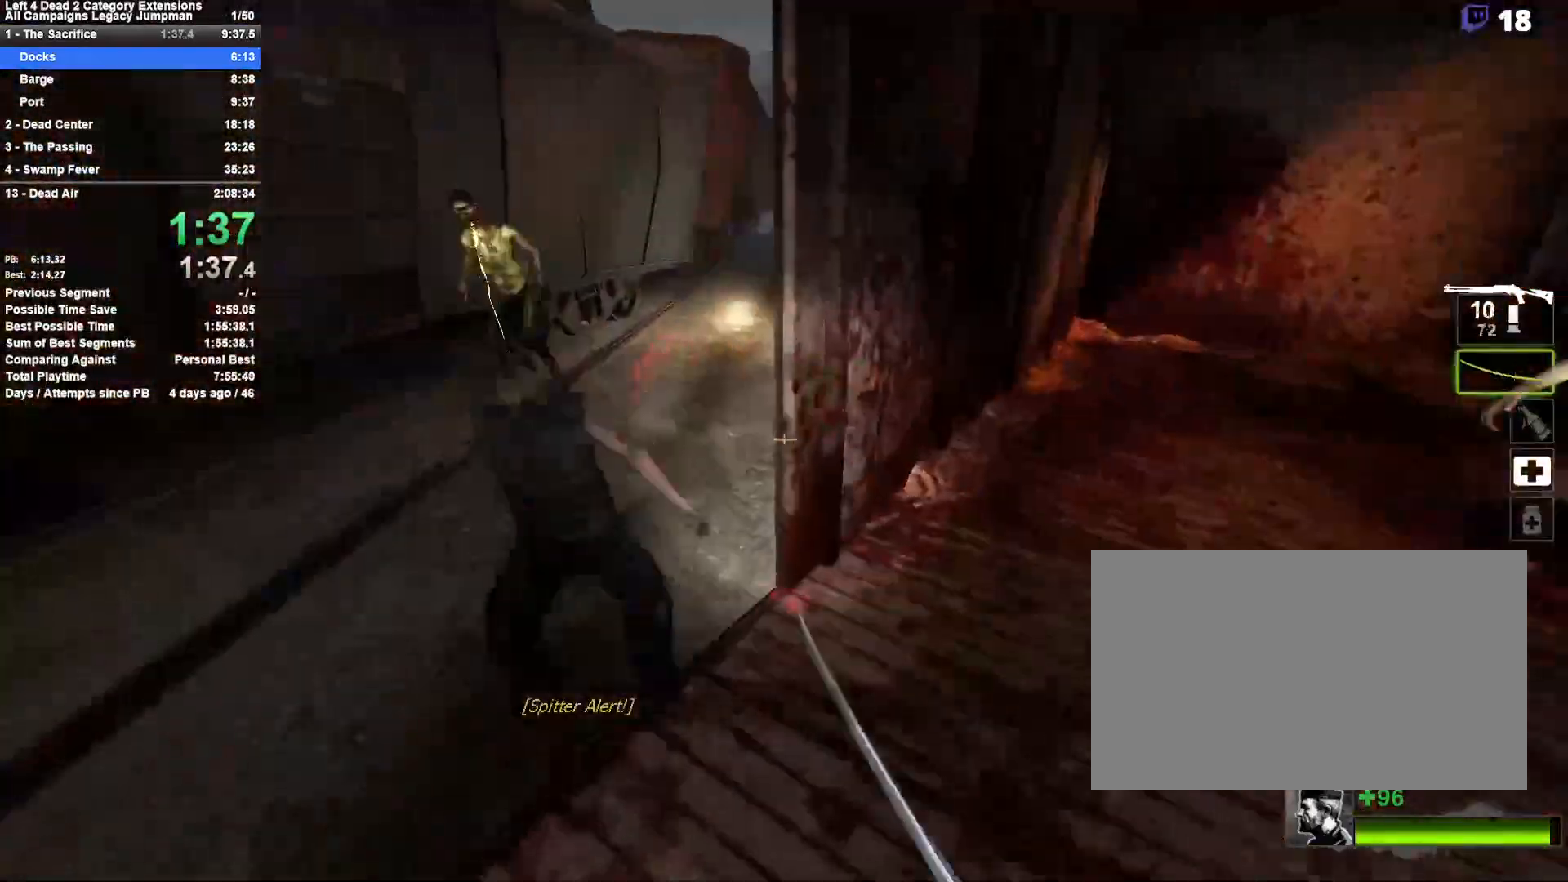
{"keys": ["a", "w"], "mouse": ["left"], "events": [[117, "a", "down"], [217, "w", "up"], [267, "mouse_left", "down"], [350, "w", "down"]]}
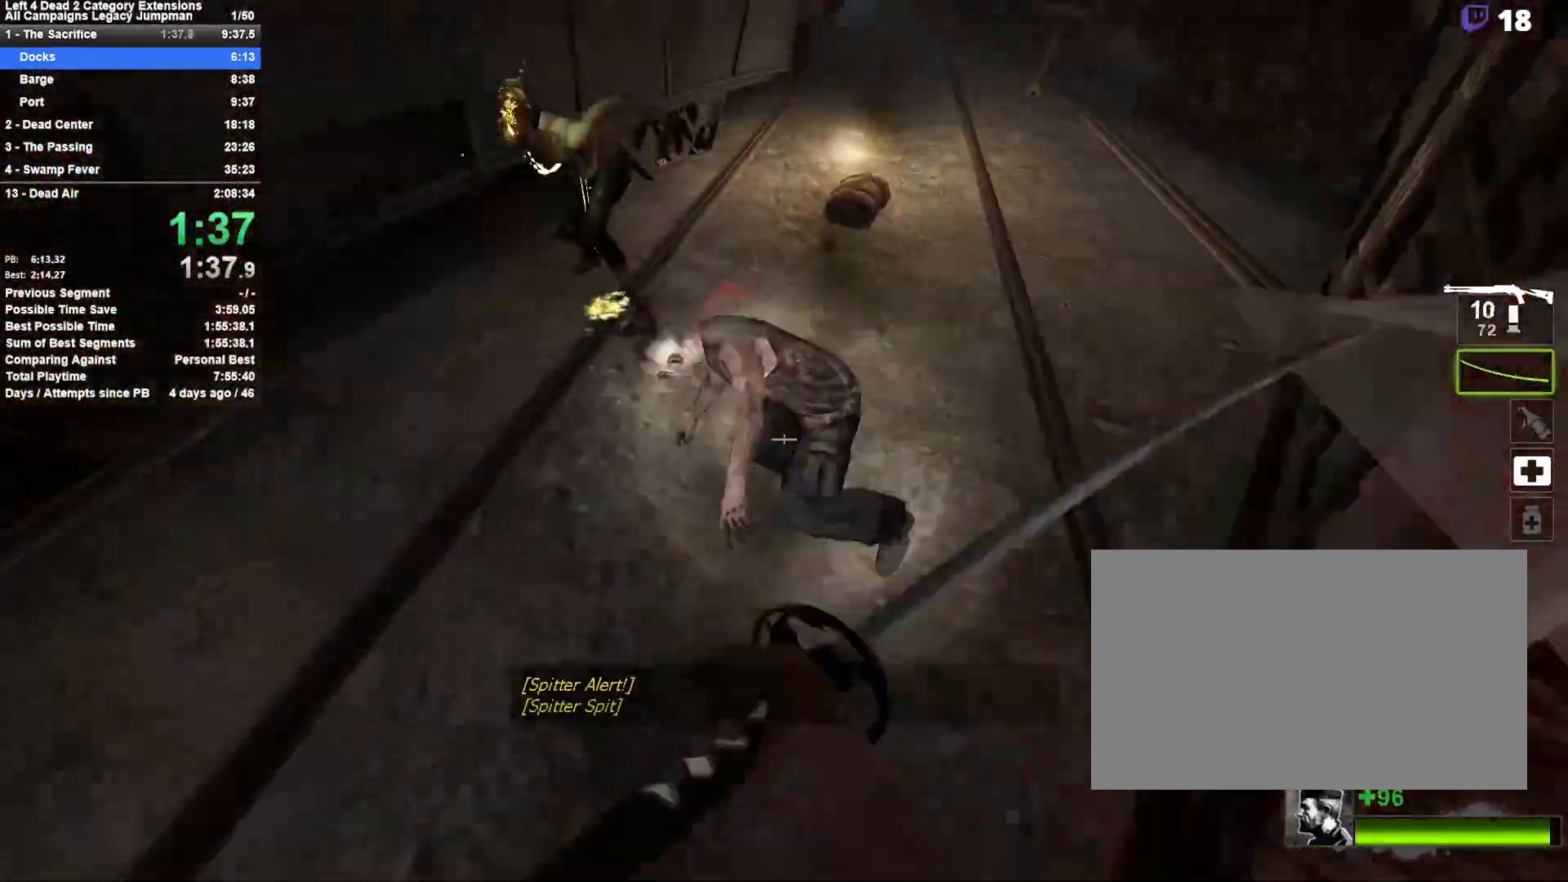
{"keys": ["d", "w"], "mouse": [], "events": [[33, "a", "up"], [133, "d", "down"], [233, "mouse_left", "up"]]}
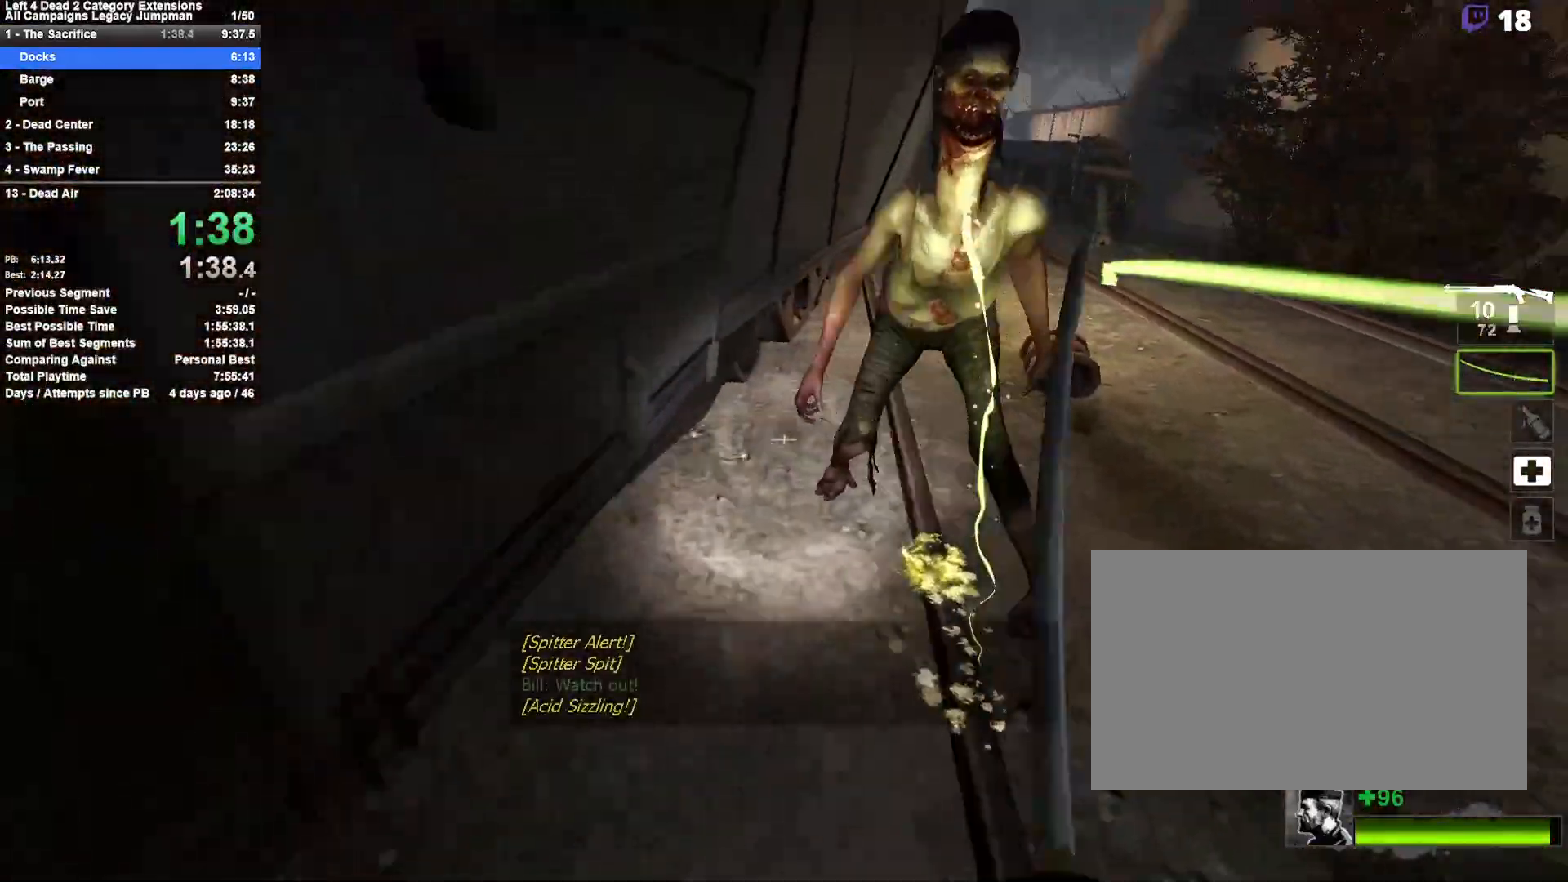
{"keys": ["w"], "mouse": ["left"], "events": [[100, "mouse_left", "down"], [150, "d", "up"], [383, "d", "down"], [483, "d", "up"]]}
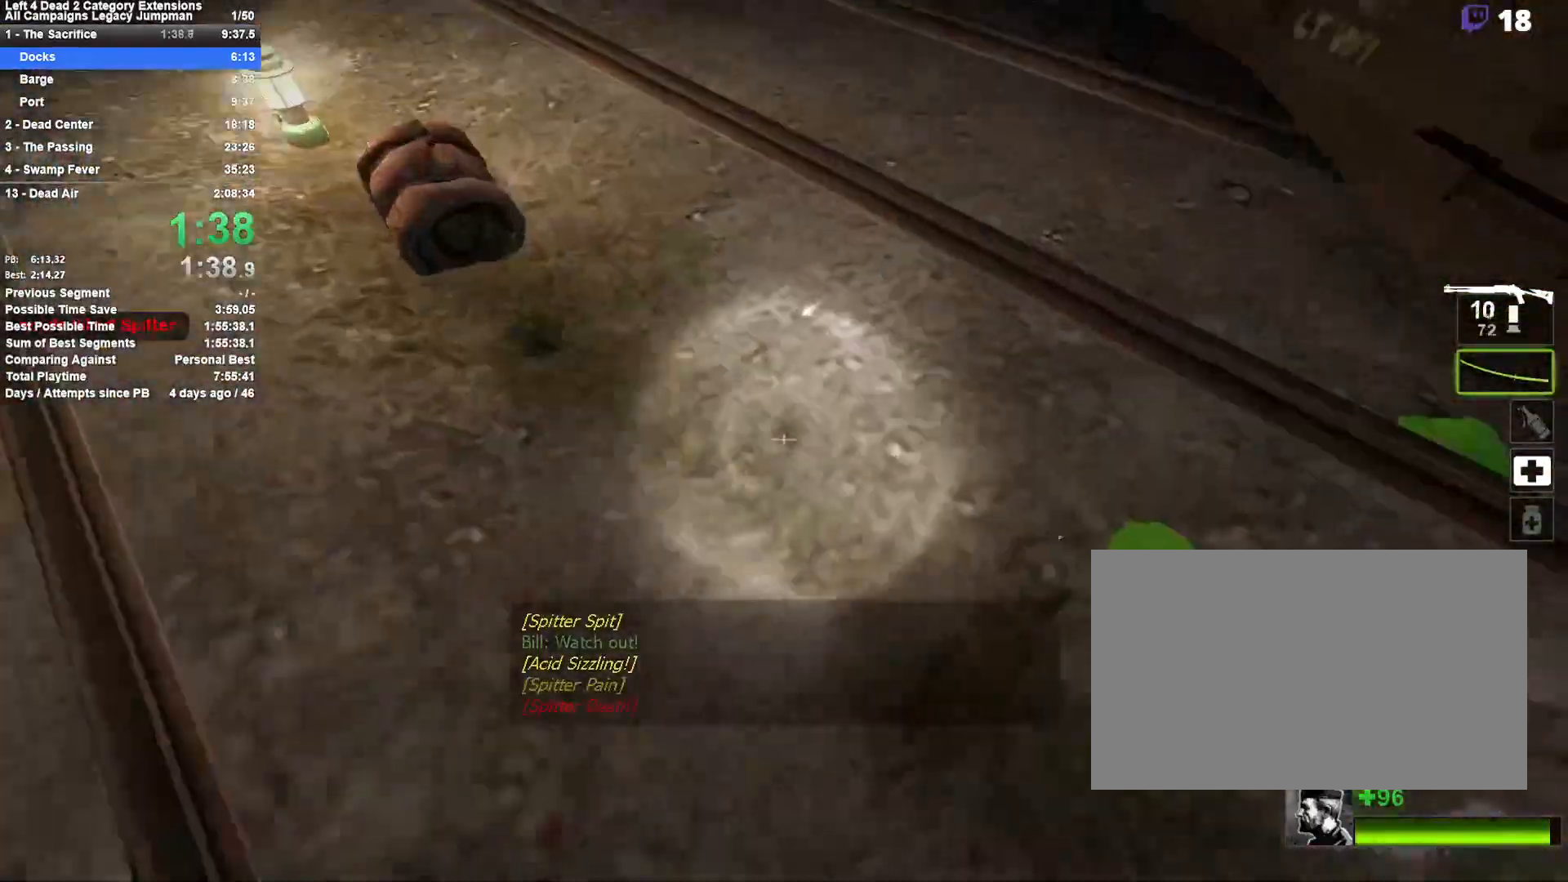
{"keys": ["q", "w"], "mouse": ["right"], "events": [[83, "a", "down"], [83, "mouse_left", "up"], [117, "a", "up"], [400, "q", "down"], [450, "mouse_right", "down"]]}
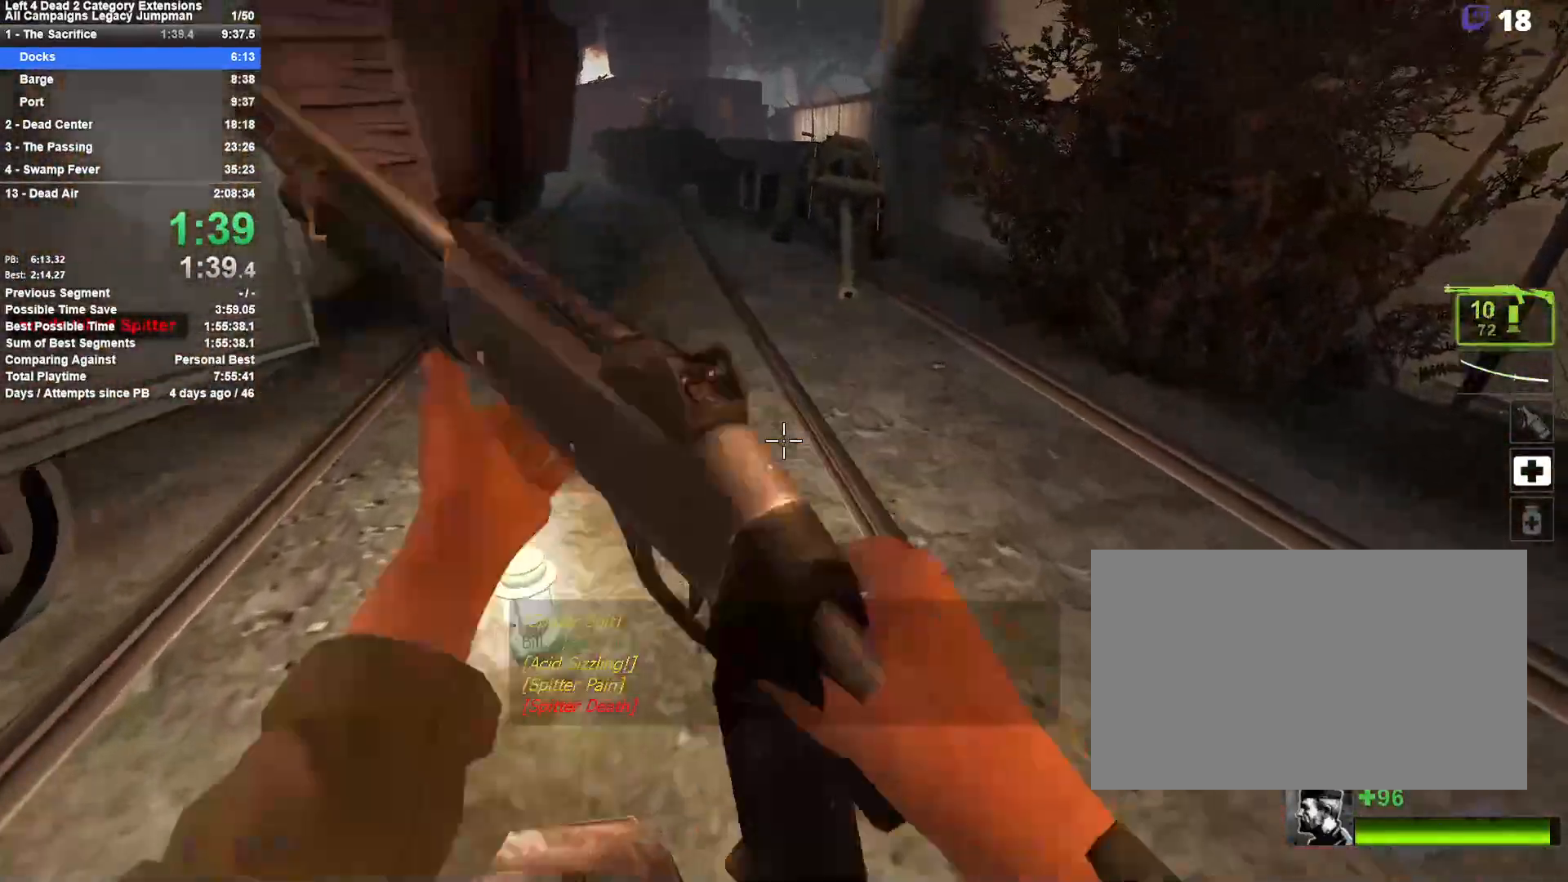
{"keys": ["a"], "mouse": [], "events": [[33, "q", "up"], [133, "d", "down"], [133, "mouse_right", "up"], [183, "space", "down"], [233, "w", "up"], [317, "space", "up"], [367, "a", "down"], [367, "d", "up"]]}
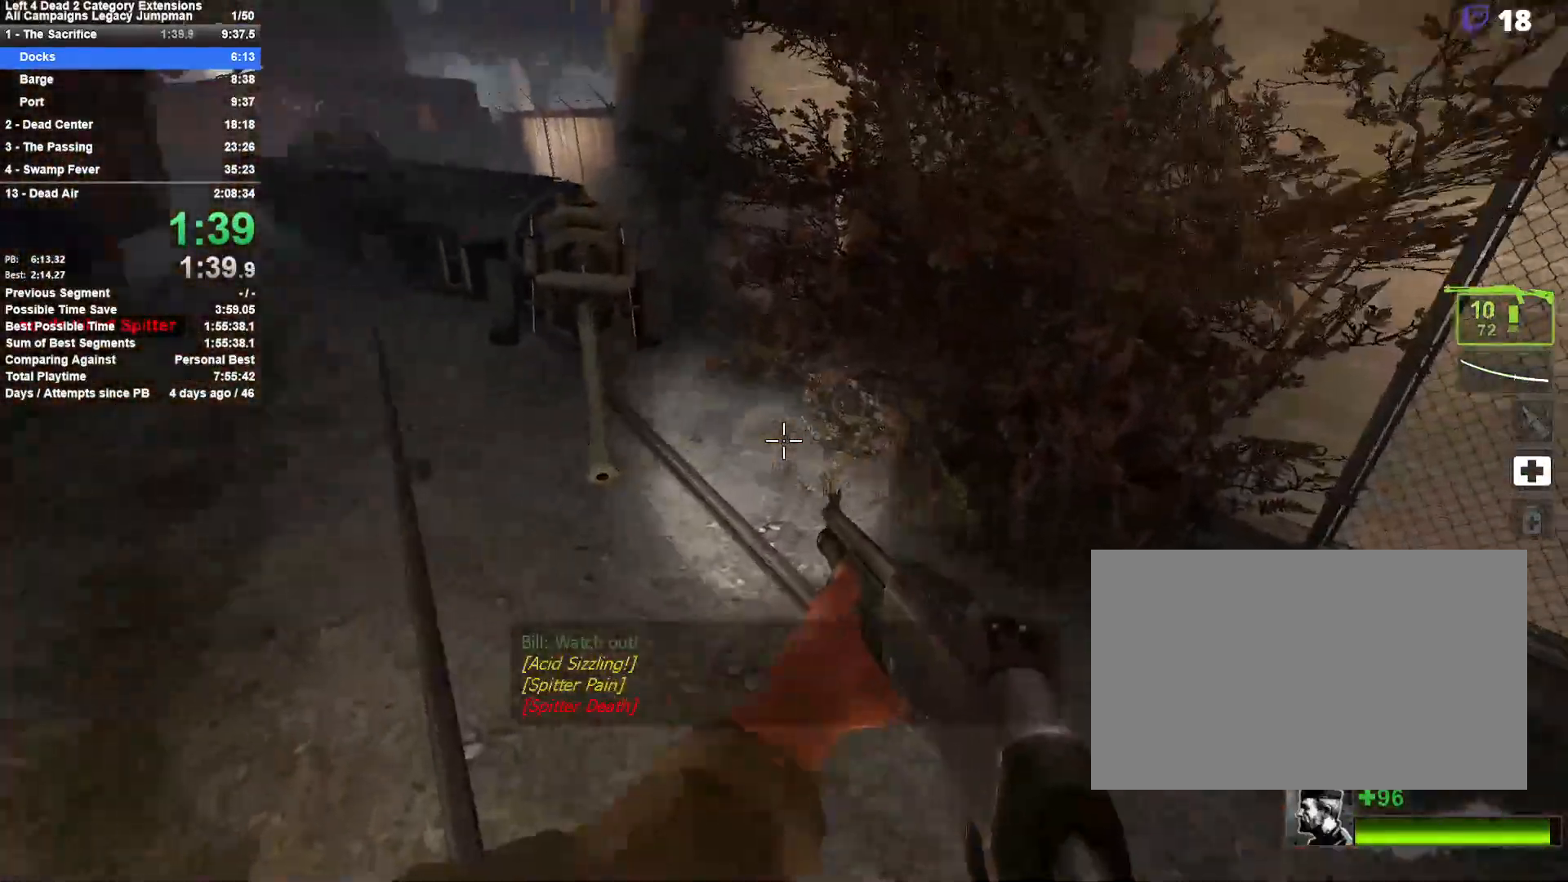
{"keys": ["d", "space"], "mouse": [], "events": [[300, "a", "up"], [300, "d", "down"], [300, "space", "down"]]}
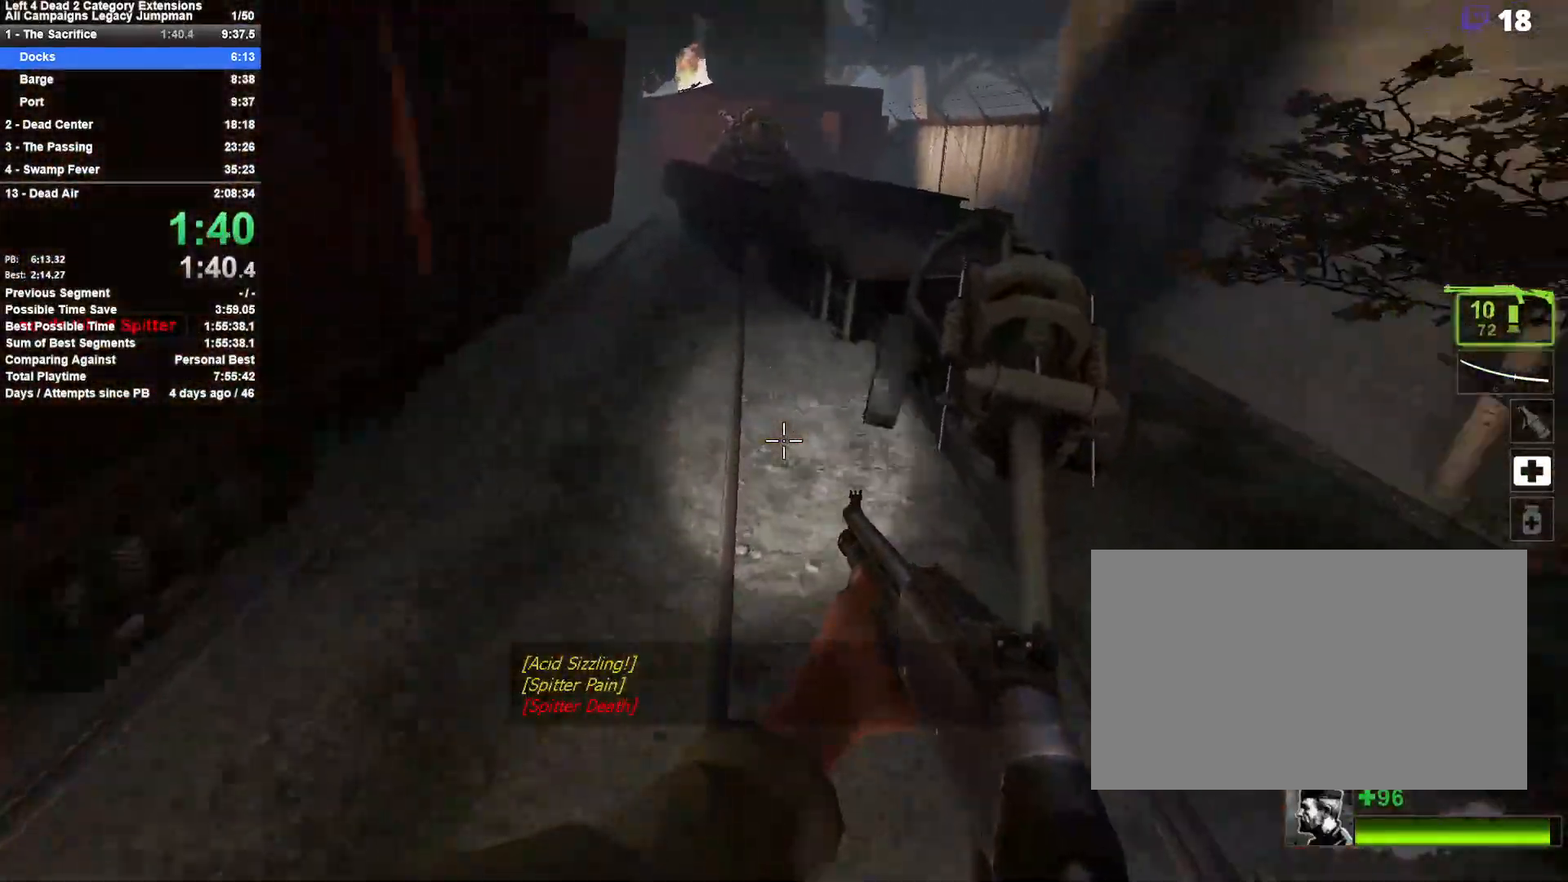
{"keys": ["d", "space"], "mouse": [], "events": [[67, "a", "down"], [67, "d", "up"], [67, "space", "up"], [400, "a", "up"], [450, "d", "down"], [450, "space", "down"]]}
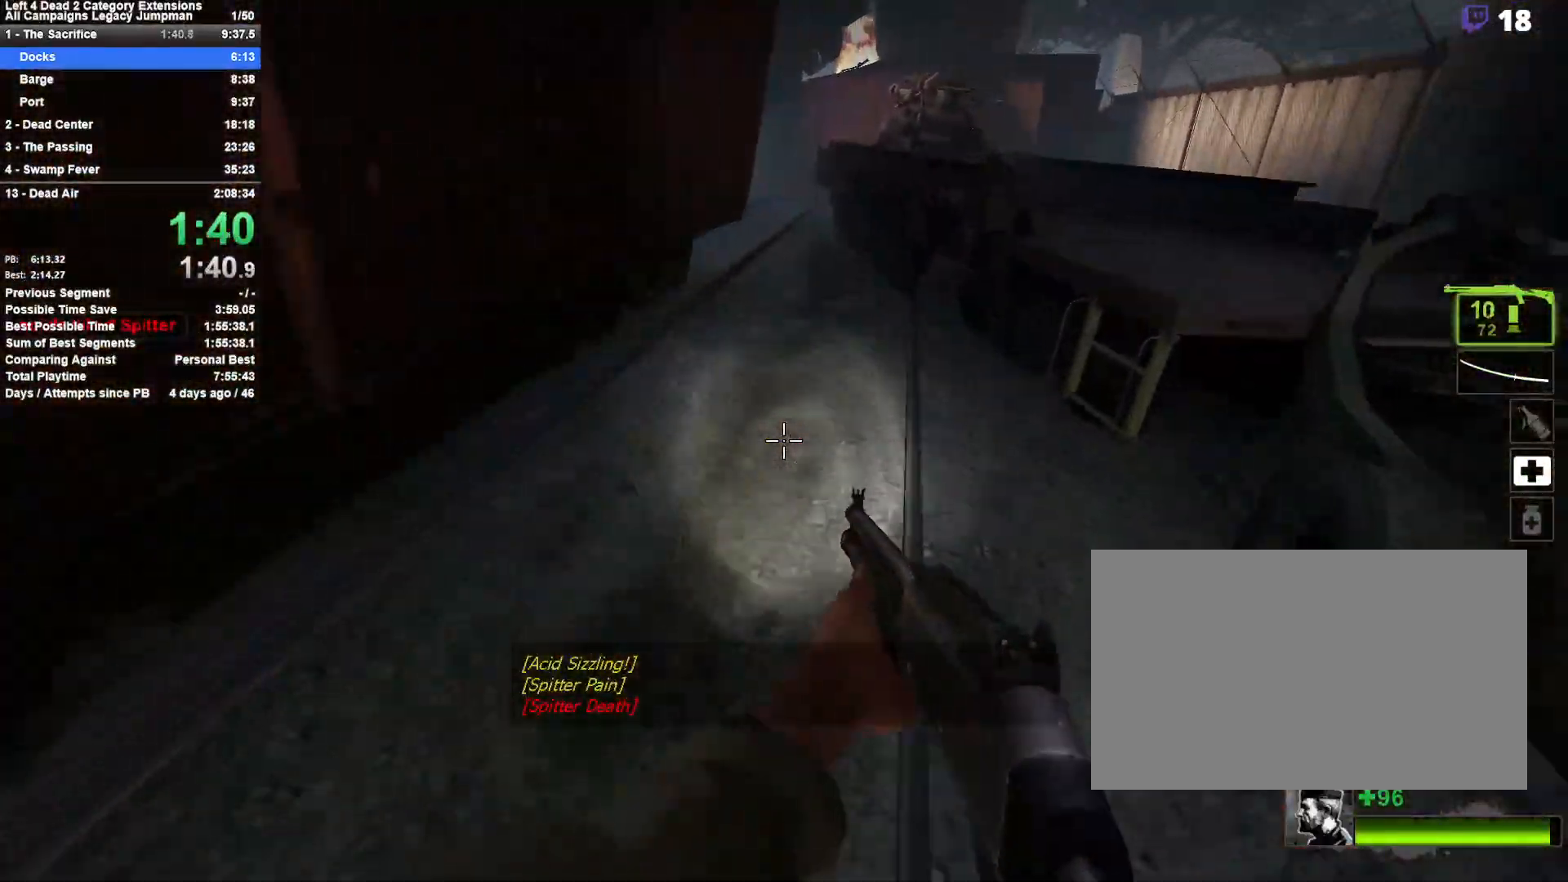
{"keys": ["a"], "mouse": [], "events": [[133, "space", "up"], [233, "a", "down"], [233, "d", "up"]]}
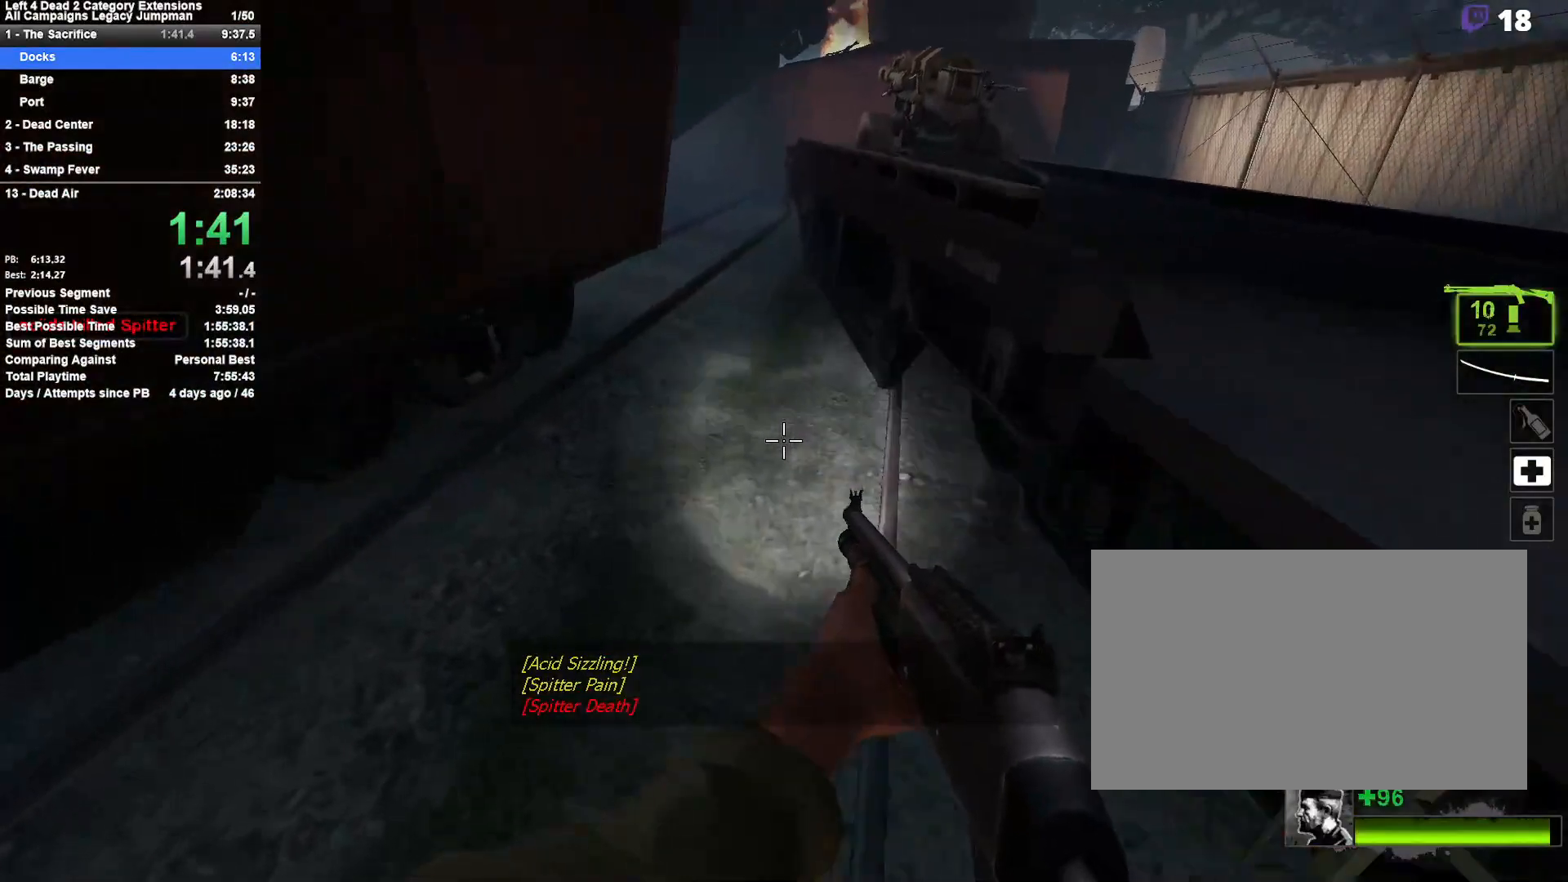
{"keys": ["d"], "mouse": [], "events": [[50, "d", "down"], [50, "space", "down"], [100, "a", "up"], [333, "space", "up"]]}
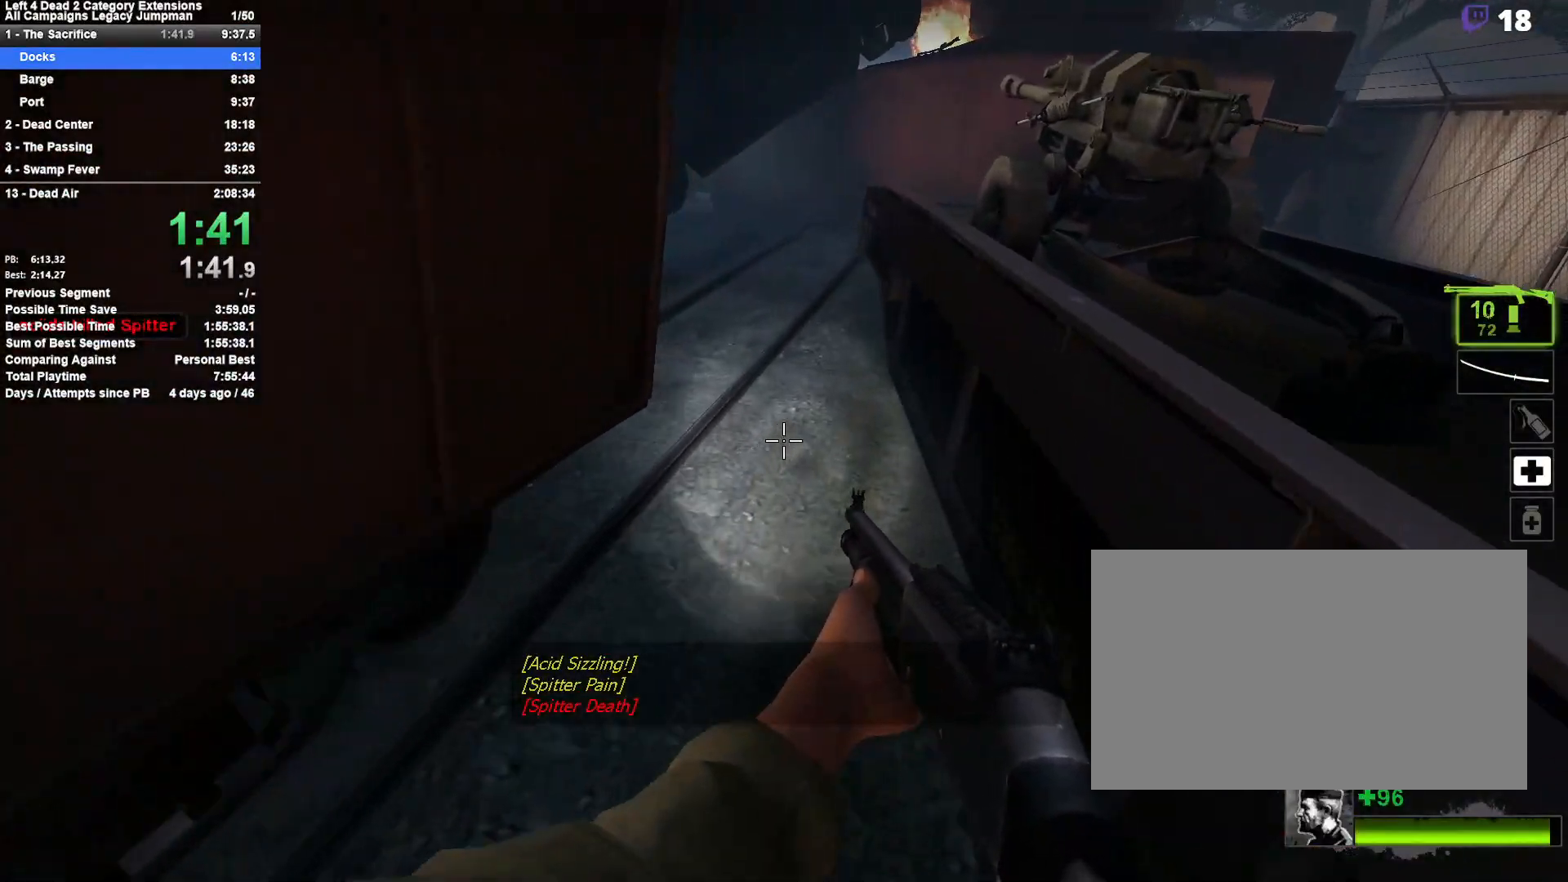
{"keys": ["a"], "mouse": [], "events": [[33, "space", "down"], [167, "d", "up"], [217, "a", "down"], [217, "space", "up"]]}
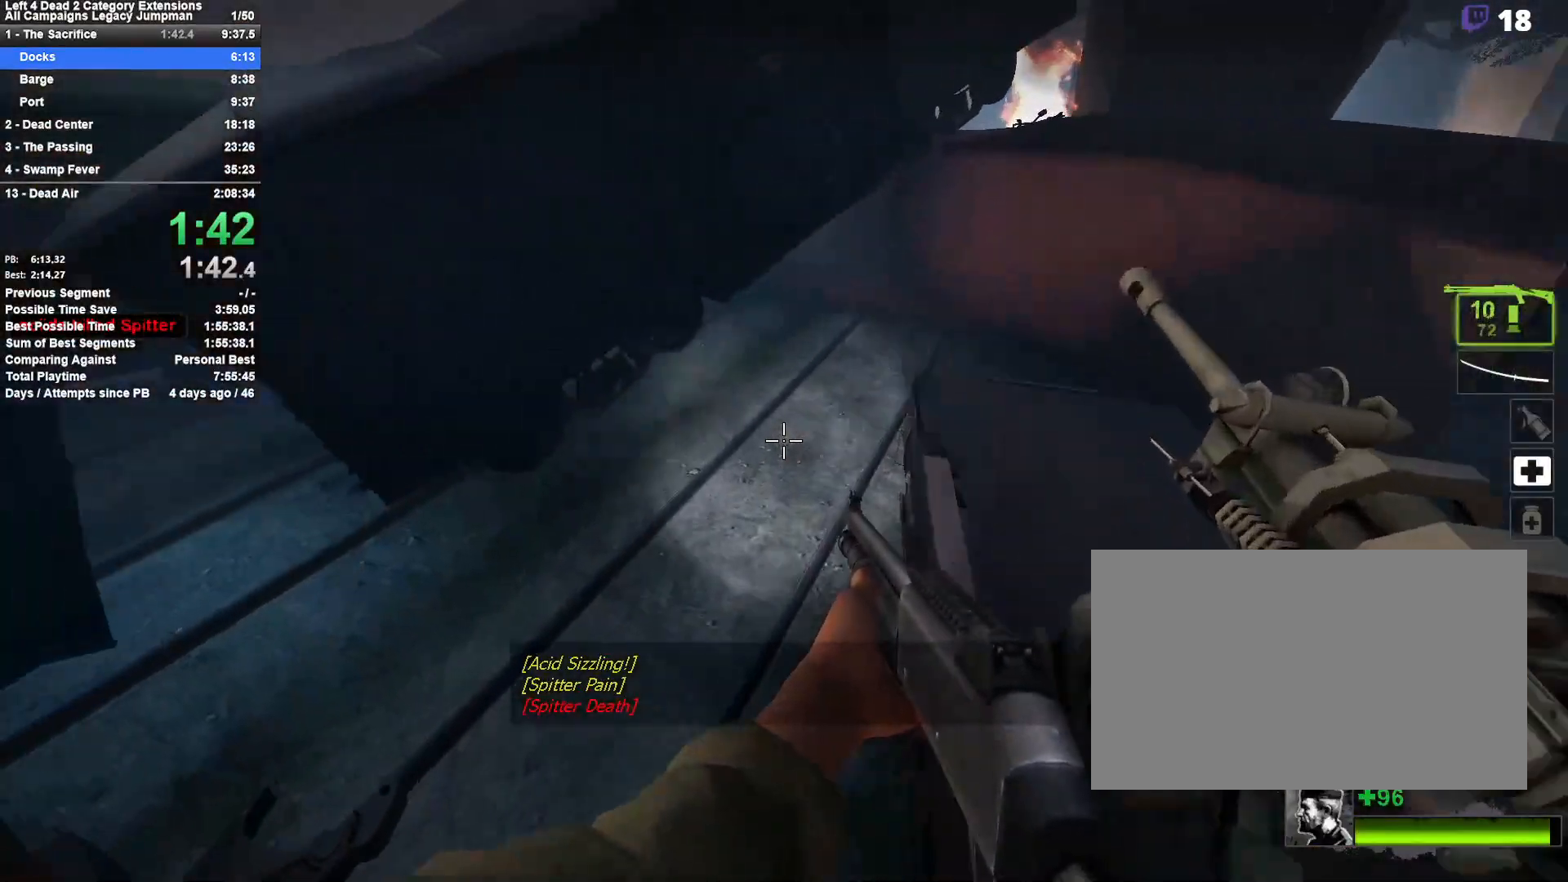
{"keys": ["w"], "mouse": [], "events": [[467, "a", "up"], [467, "w", "down"]]}
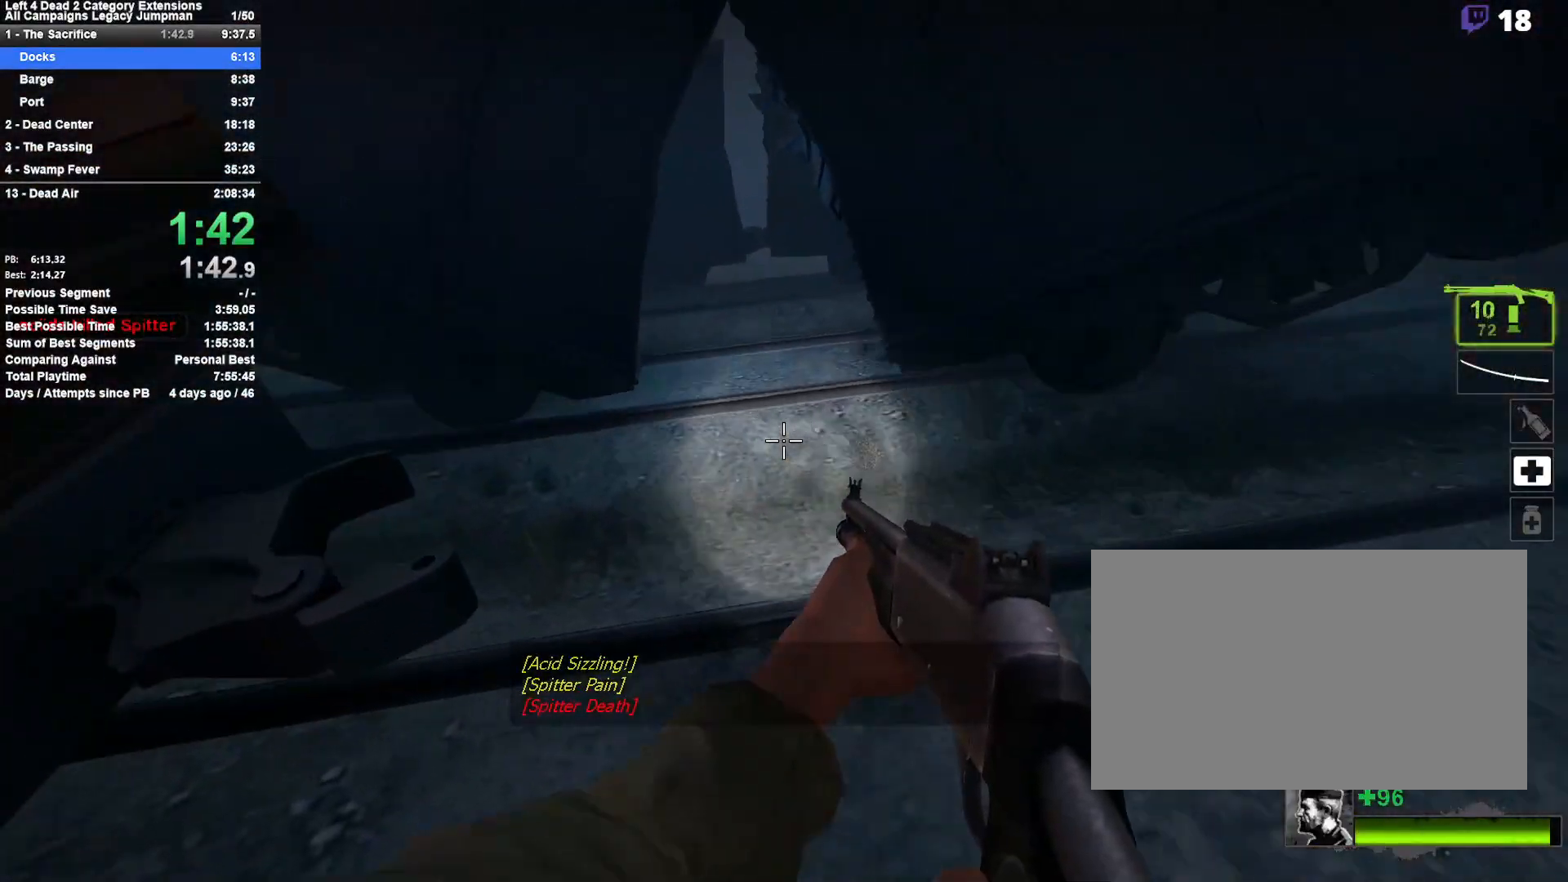
{"keys": ["w"], "mouse": [], "events": [[150, "d", "down"], [250, "d", "up"], [333, "r", "down"], [483, "r", "up"]]}
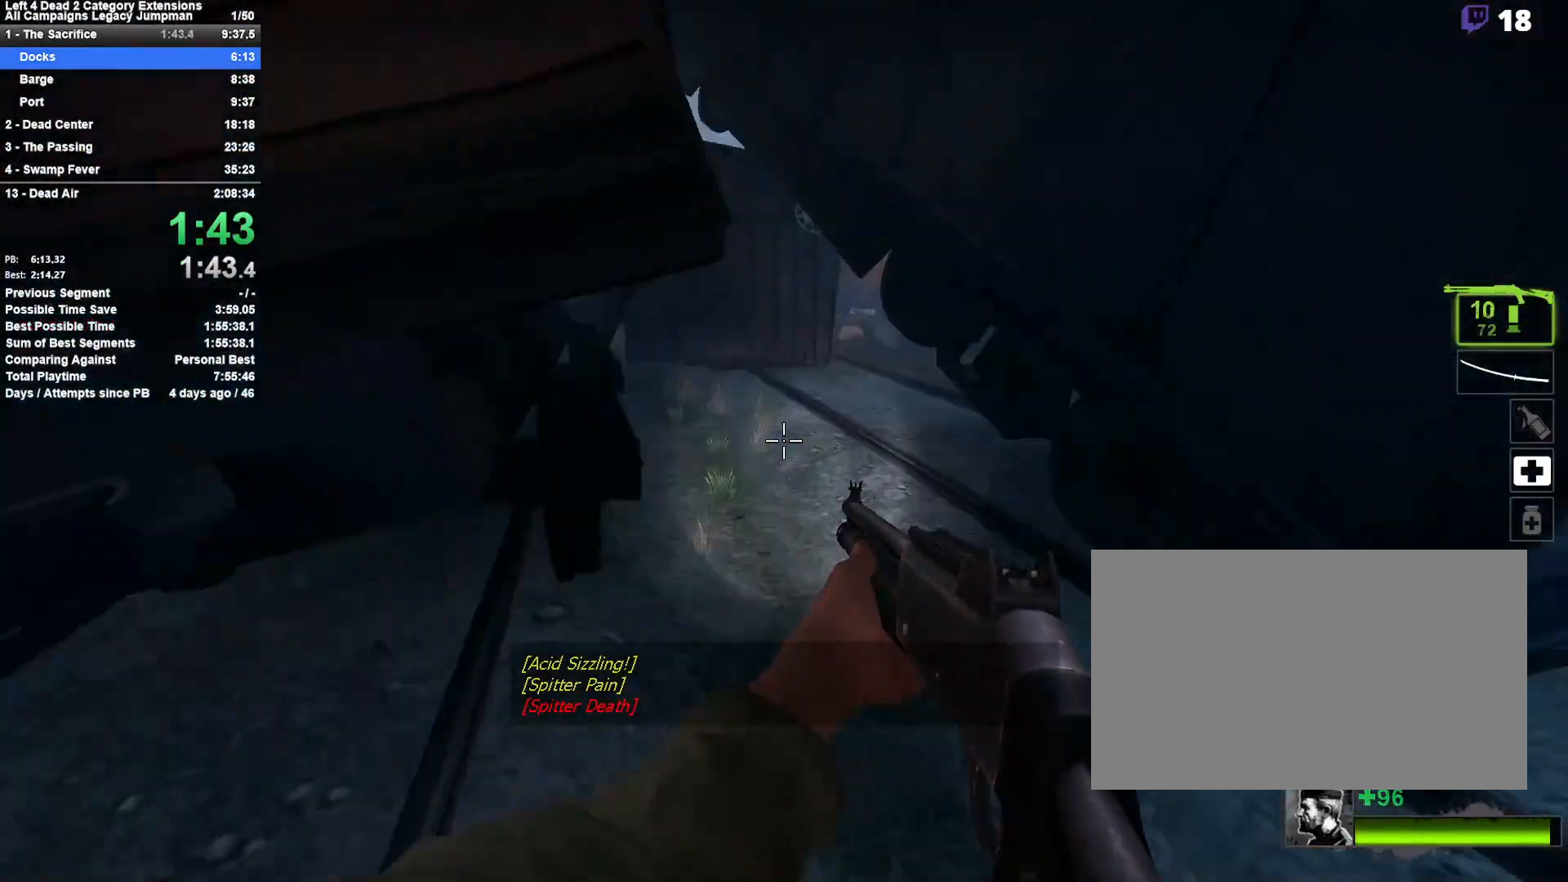
{"keys": ["w"], "mouse": [], "events": [[400, "a", "down"], [500, "a", "up"]]}
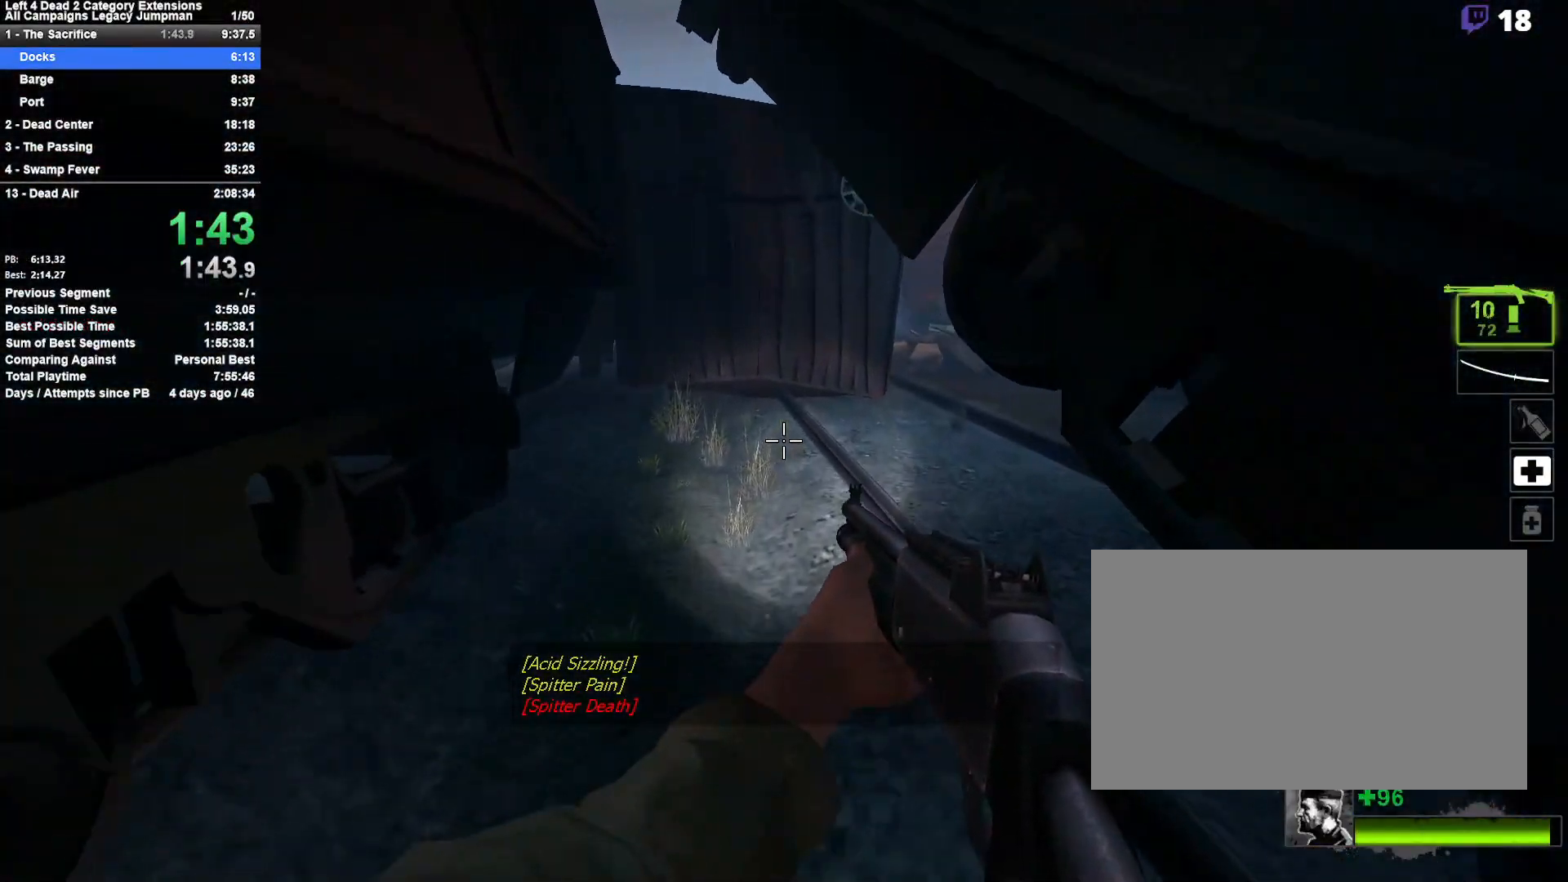
{"keys": ["w"], "mouse": [], "events": [[233, "a", "down"], [417, "a", "up"]]}
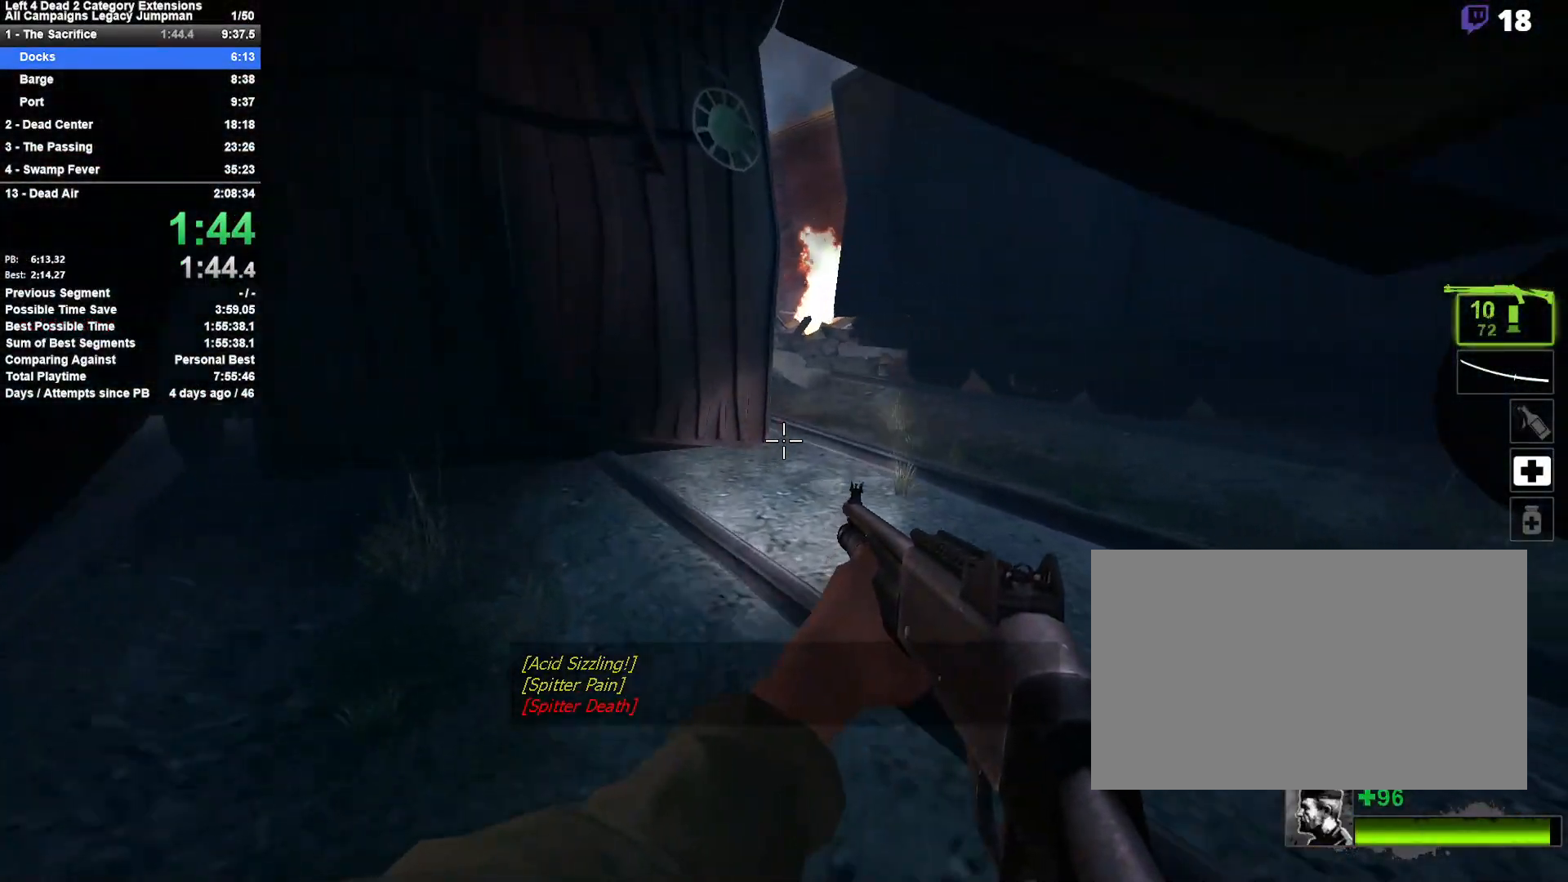
{"keys": ["w"], "mouse": [], "events": [[50, "a", "down"], [200, "a", "up"], [333, "d", "down"], [483, "d", "up"]]}
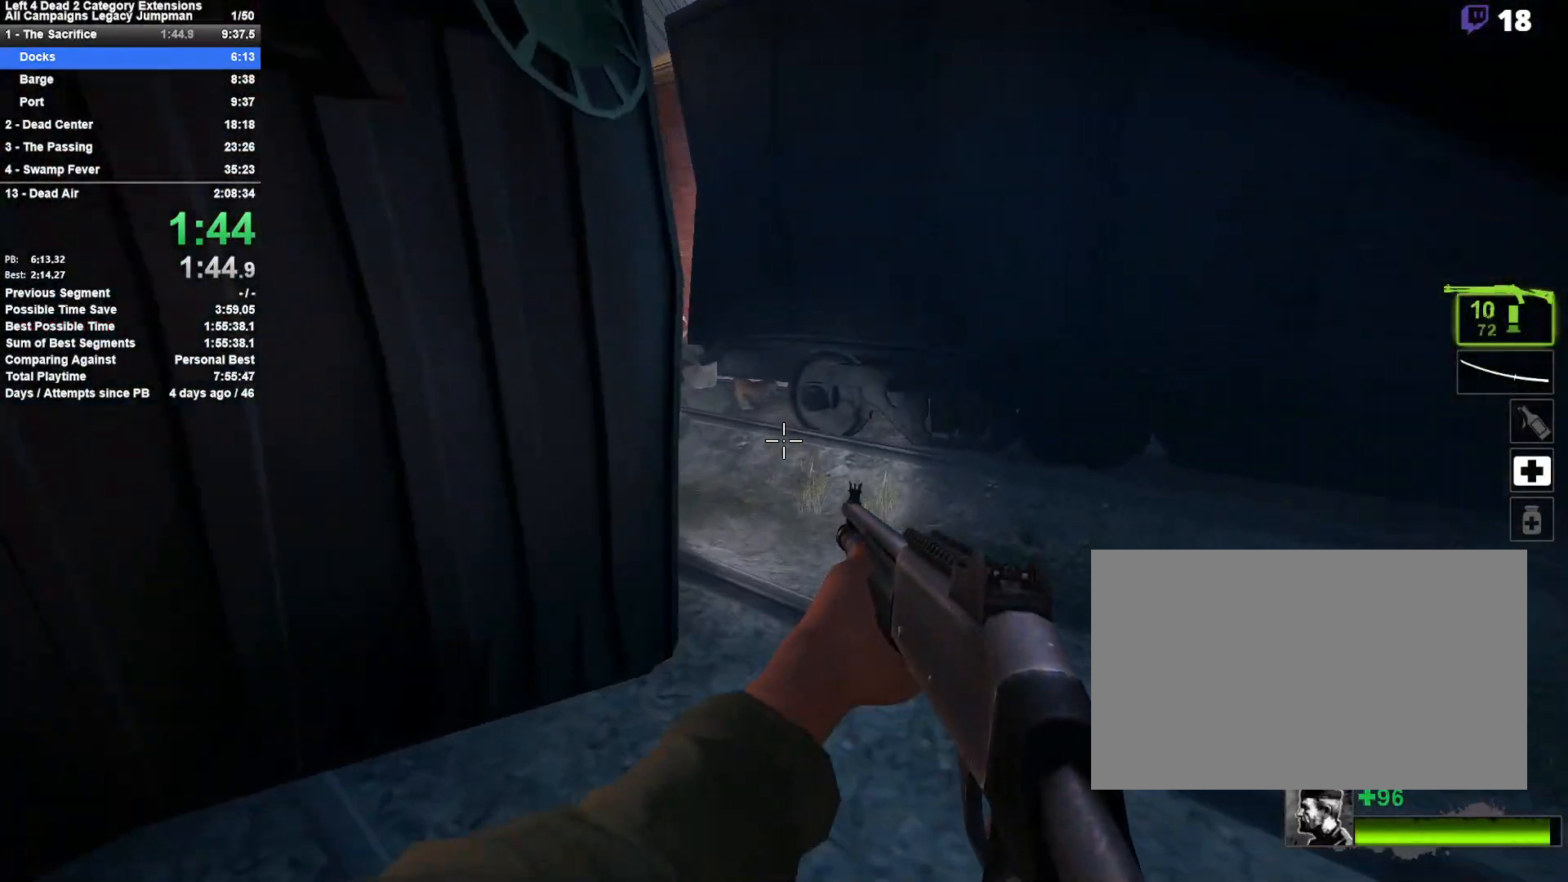
{"keys": ["w"], "mouse": [], "events": [[67, "d", "down"], [350, "d", "up"]]}
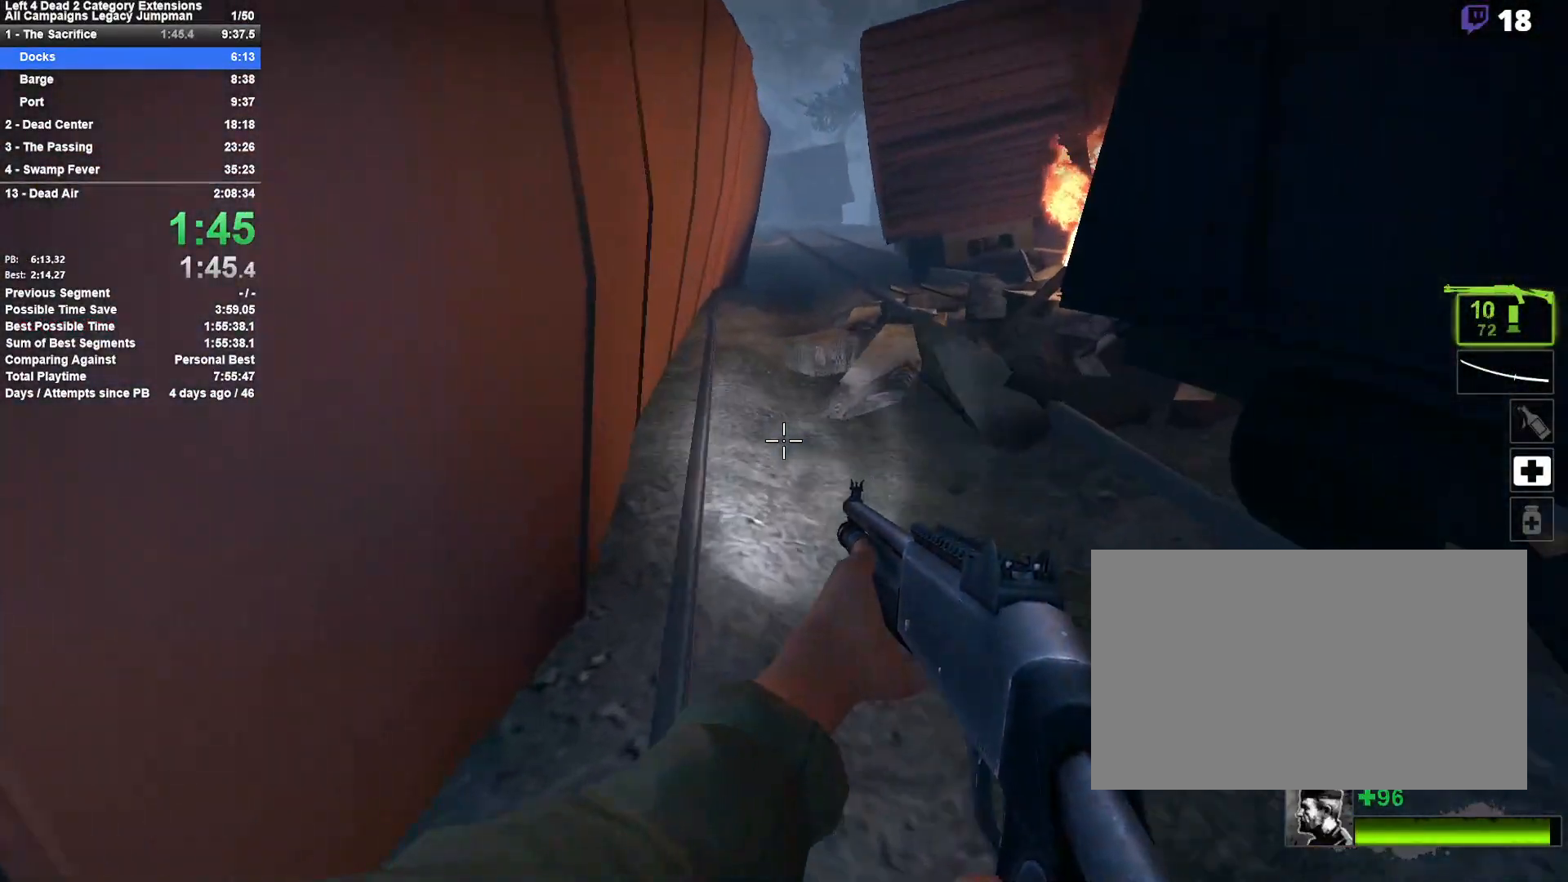
{"keys": ["w"], "mouse": [], "events": []}
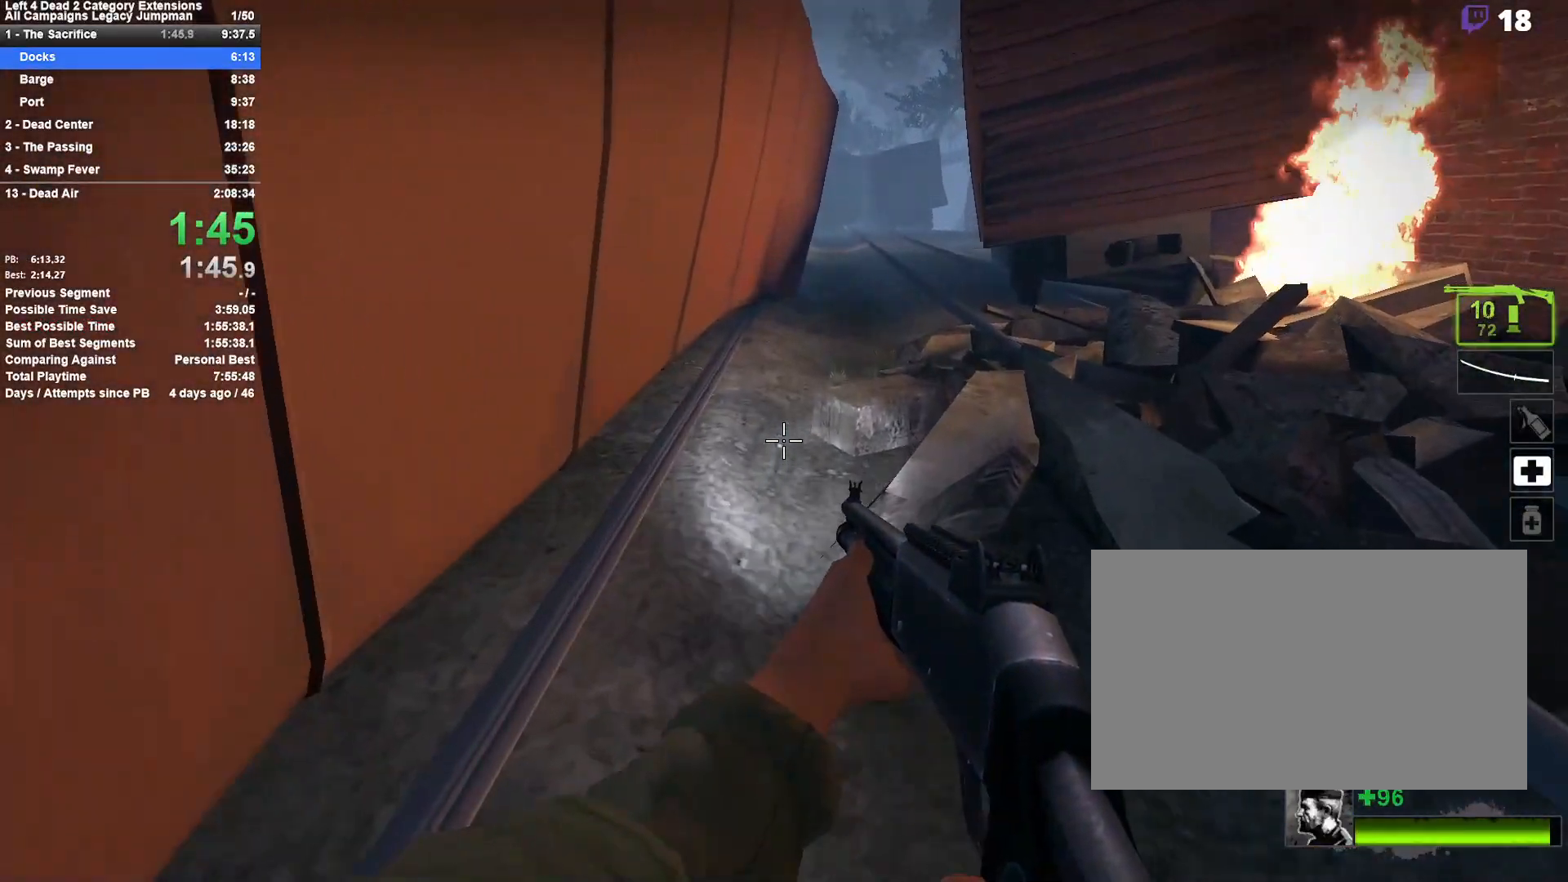
{"keys": ["d", "w"], "mouse": [], "events": [[50, "a", "down"], [50, "space", "down"], [150, "w", "up"], [200, "a", "up"], [200, "d", "down"], [200, "space", "up"], [483, "w", "down"]]}
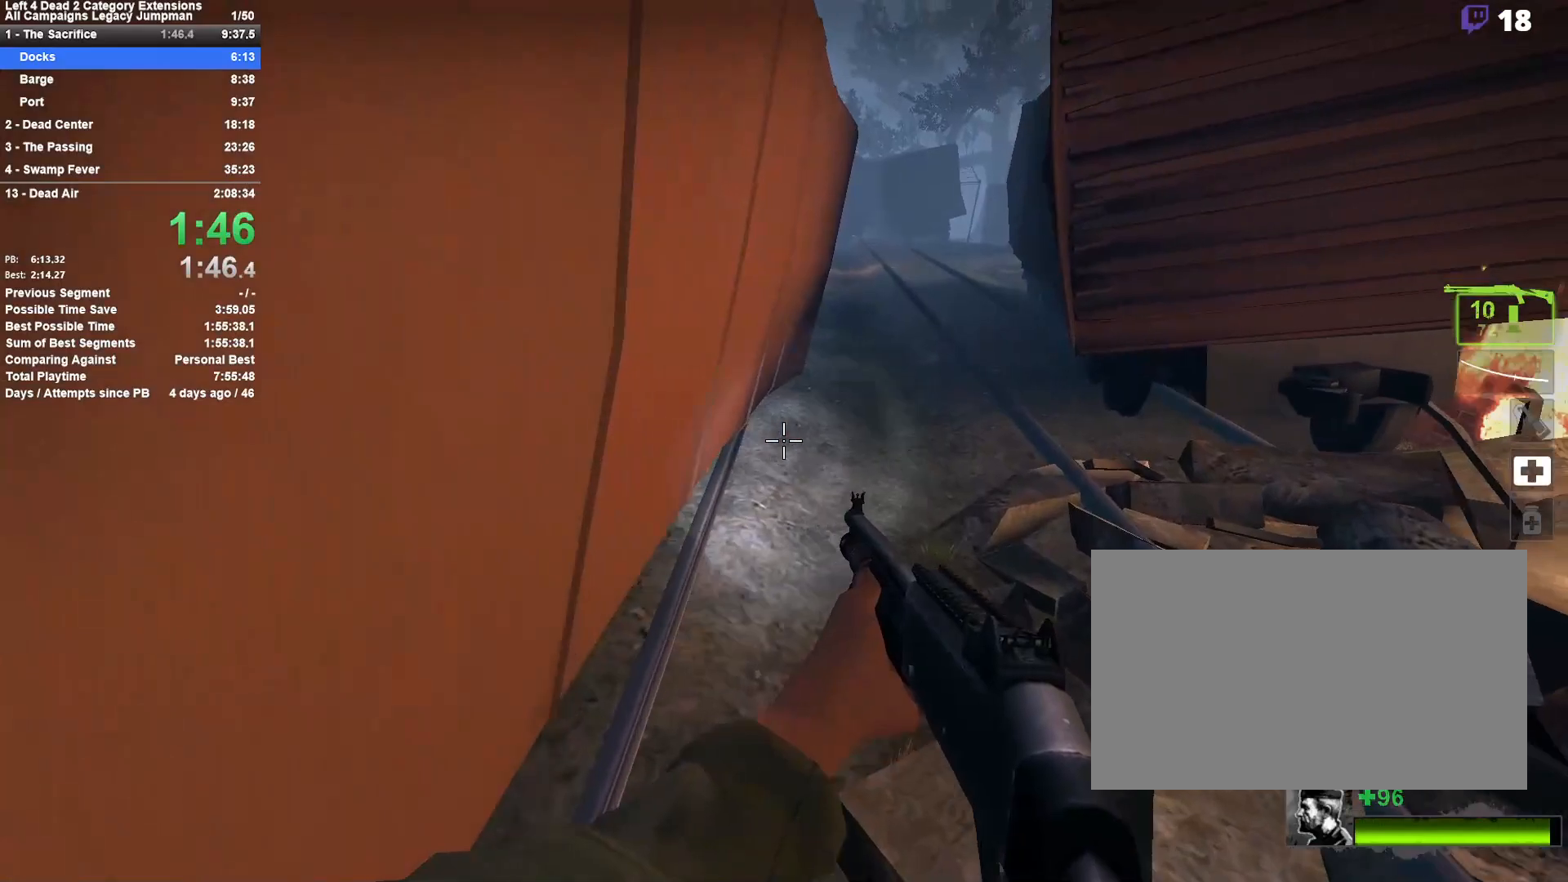
{"keys": ["w"], "mouse": [], "events": [[117, "d", "up"]]}
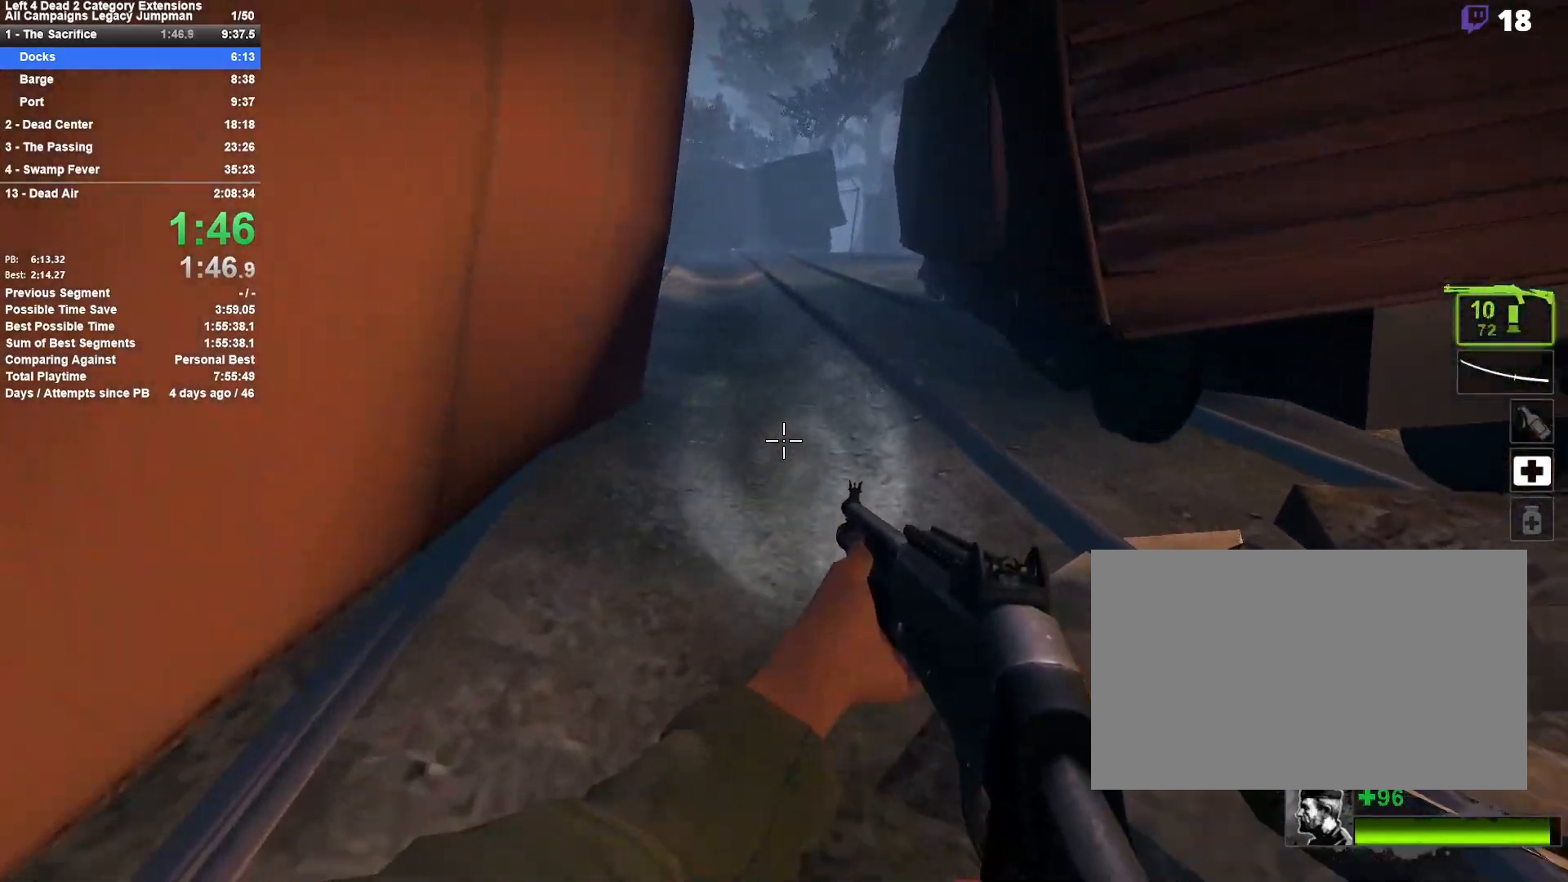
{"keys": ["w"], "mouse": [], "events": []}
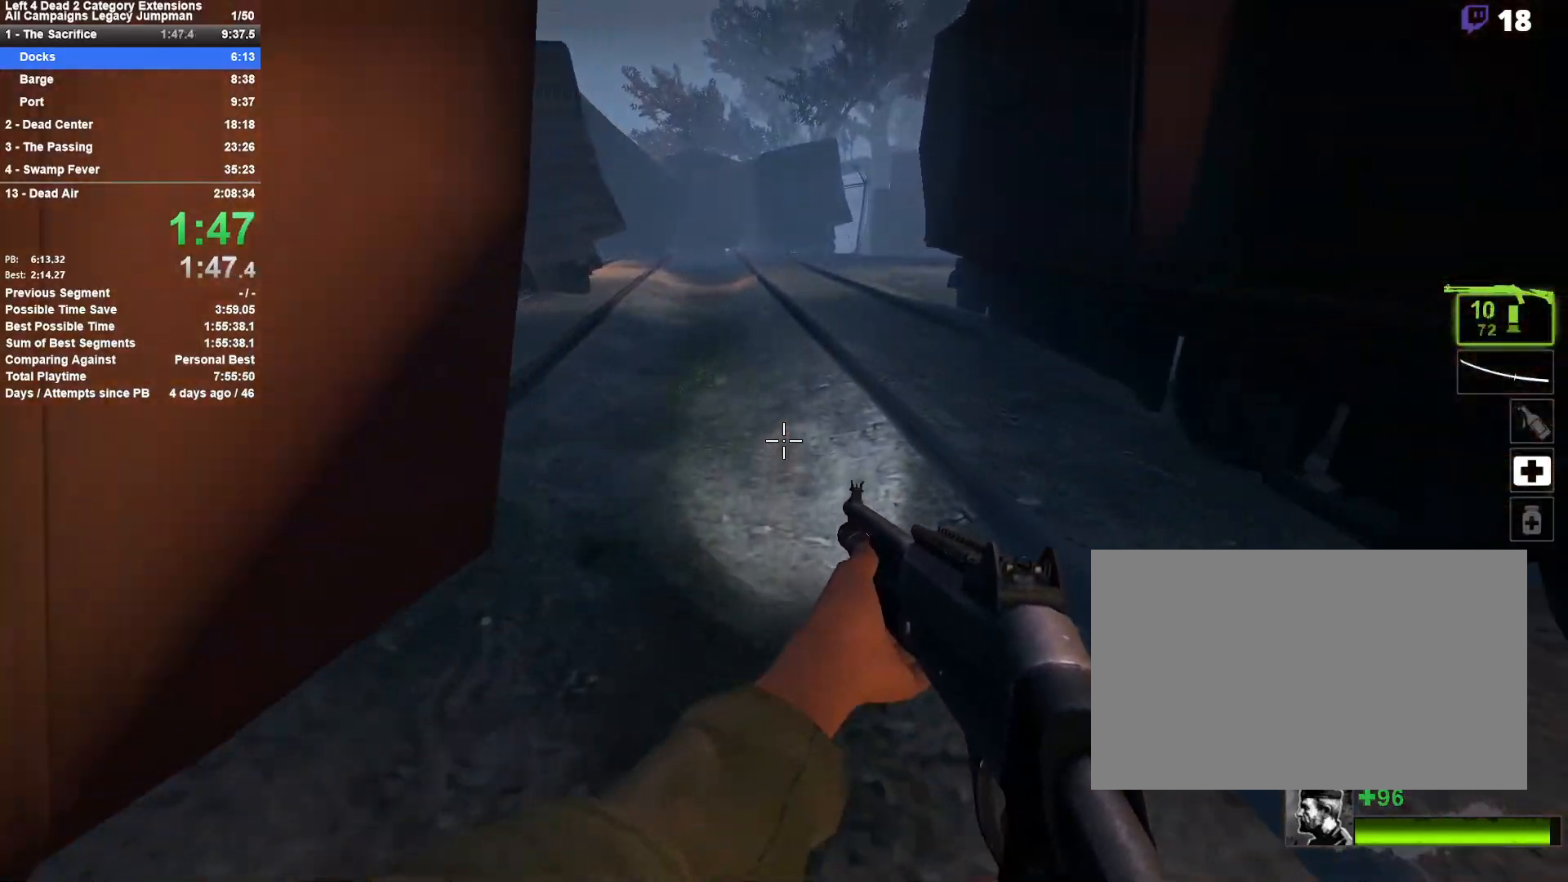
{"keys": ["w"], "mouse": [], "events": [[17, "d", "down"], [100, "d", "up"]]}
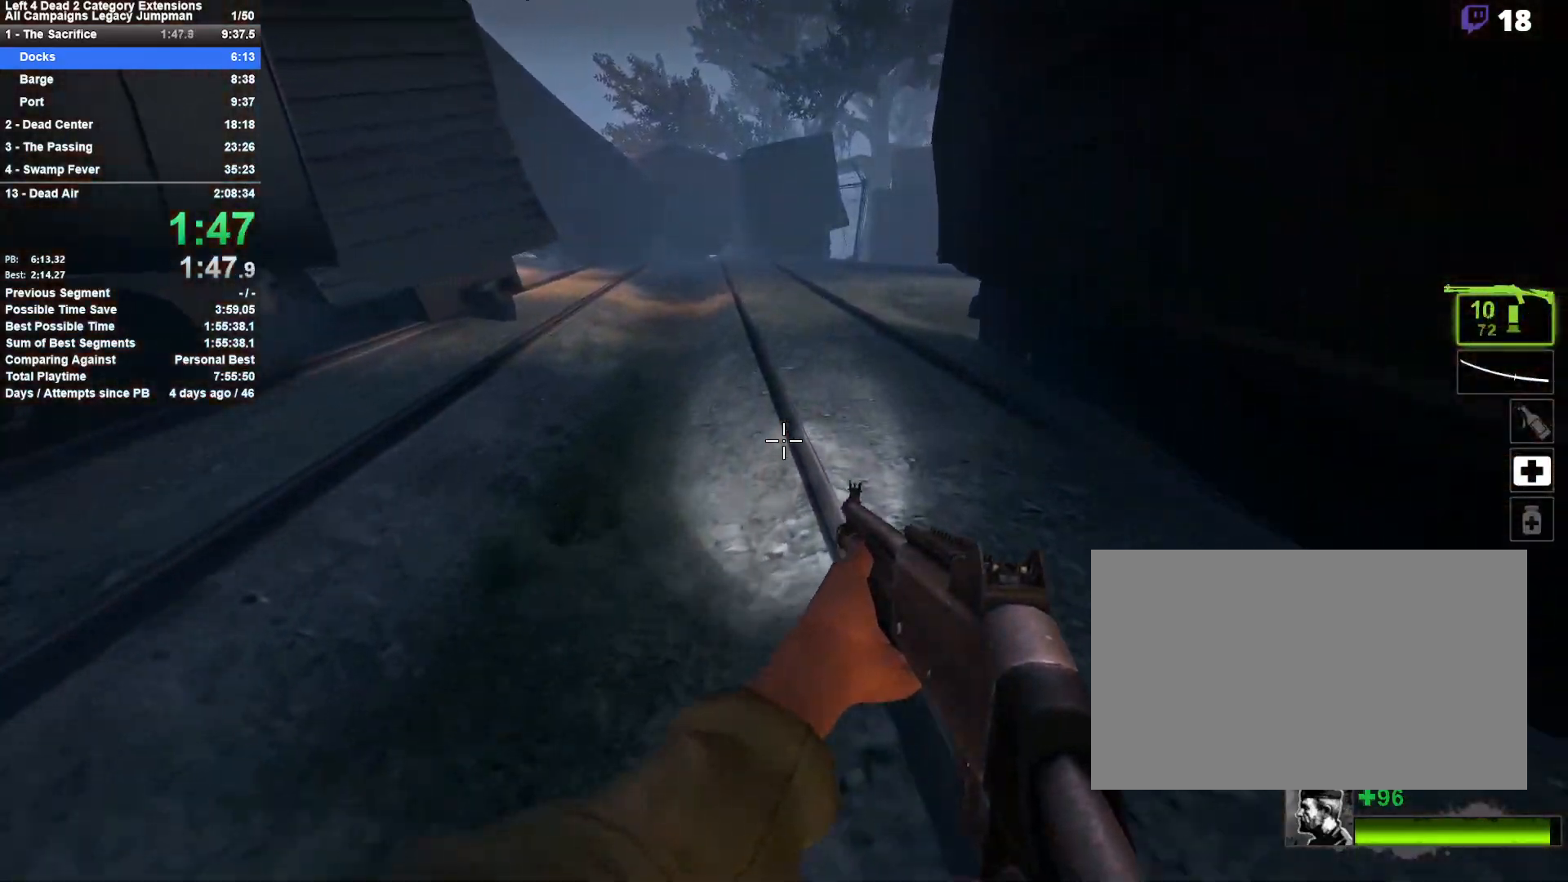
{"keys": ["a"], "mouse": [], "events": [[67, "d", "down"], [117, "space", "down"], [167, "w", "up"], [317, "a", "down"], [317, "d", "up"], [317, "space", "up"]]}
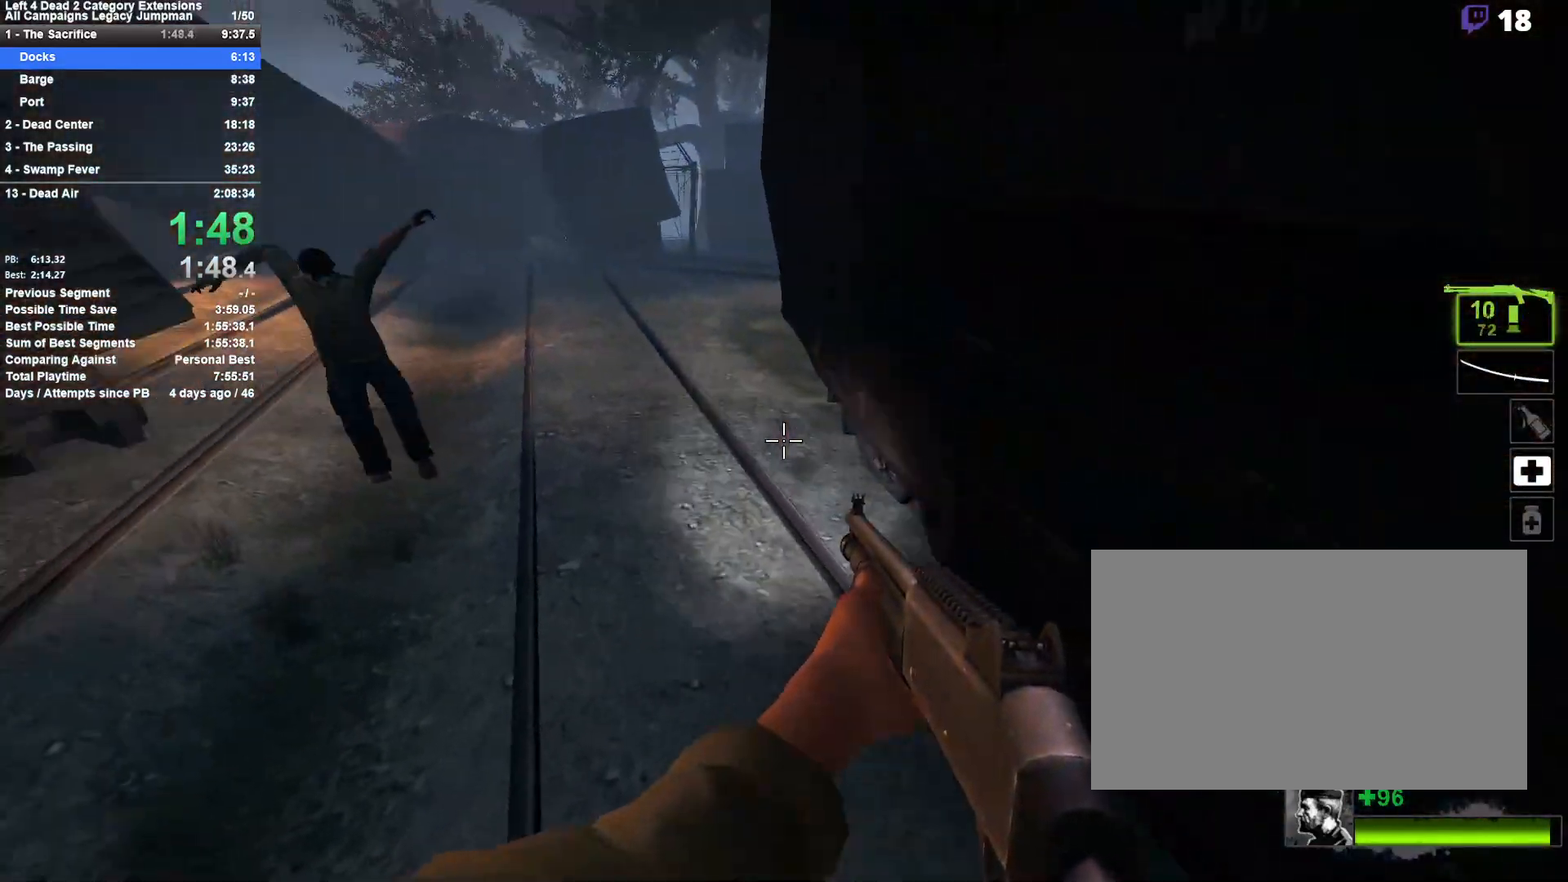
{"keys": ["d"], "mouse": [], "events": [[233, "a", "up"], [233, "d", "down"], [233, "space", "down"], [367, "space", "up"]]}
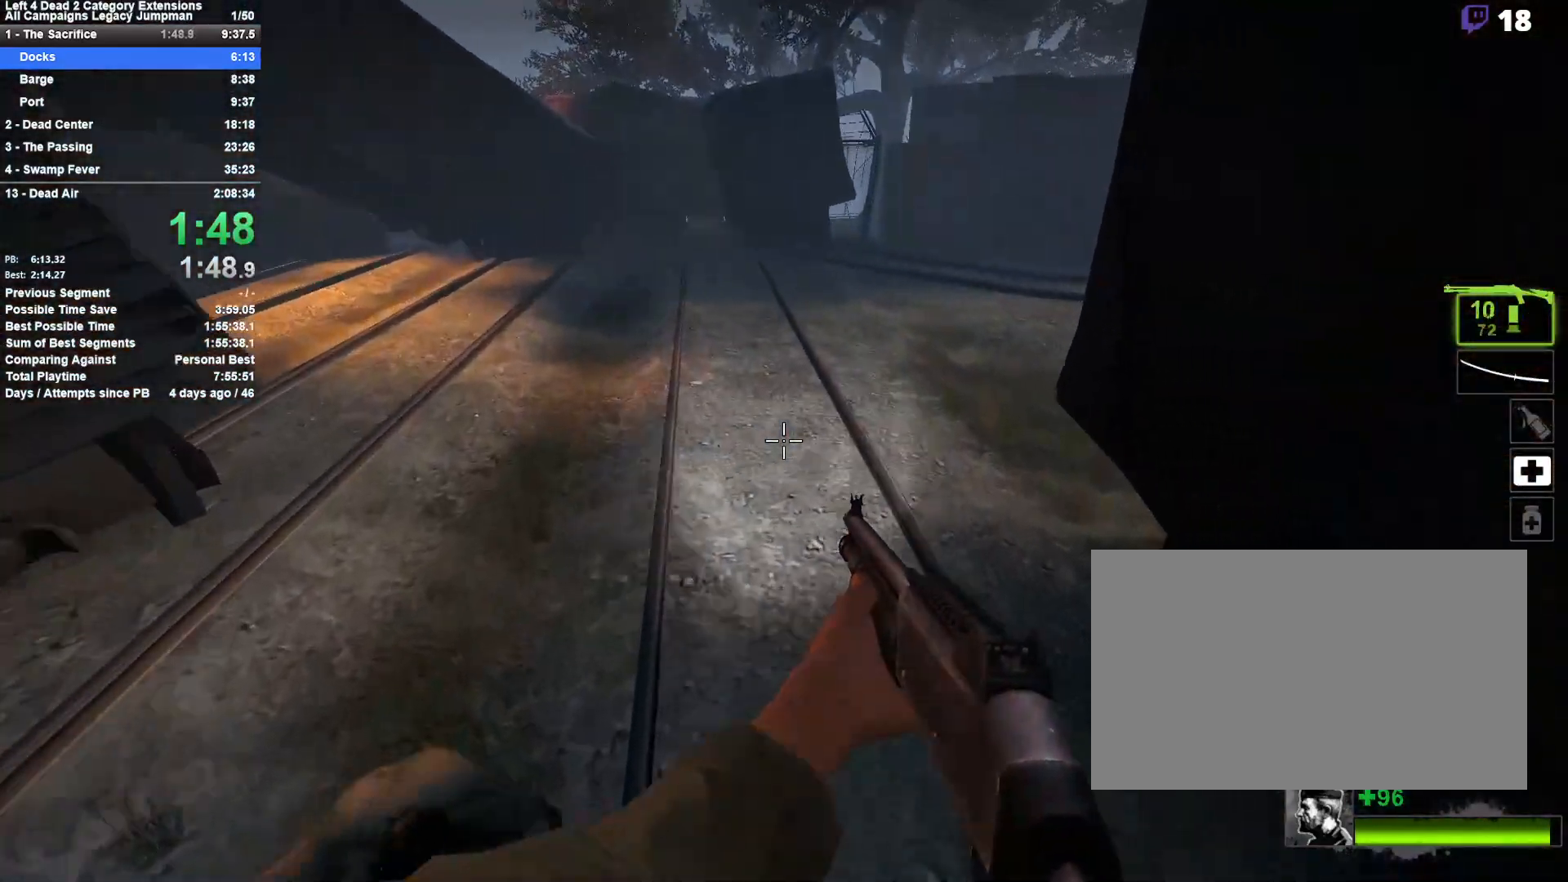
{"keys": ["d"], "mouse": [], "events": [[50, "space", "down"], [250, "a", "down"], [250, "d", "up"], [250, "space", "up"], [433, "a", "up"], [483, "d", "down"]]}
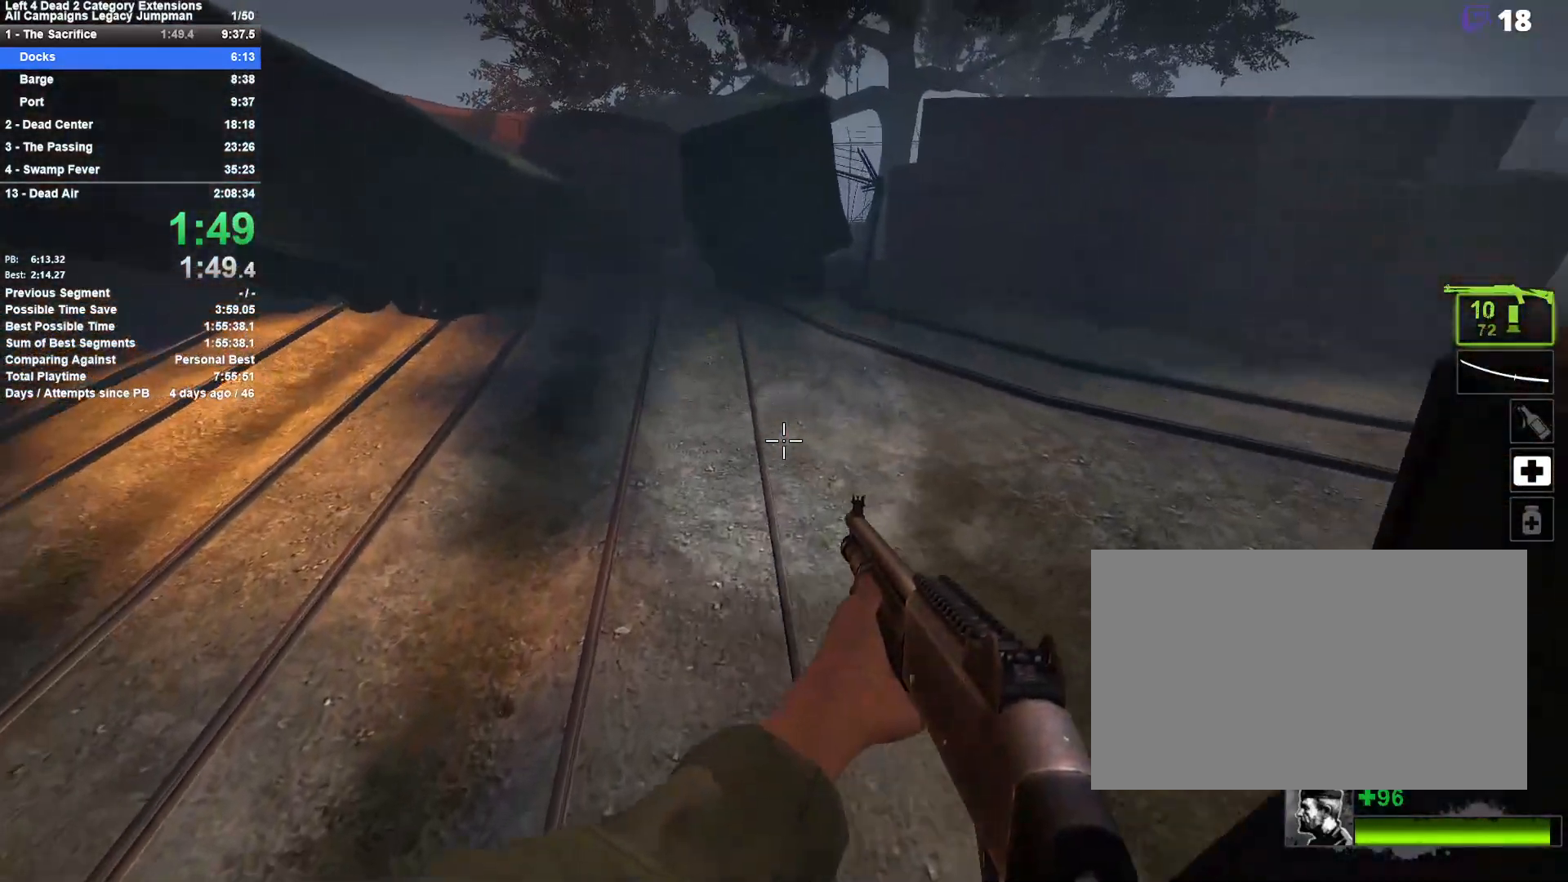
{"keys": ["d"], "mouse": [], "events": []}
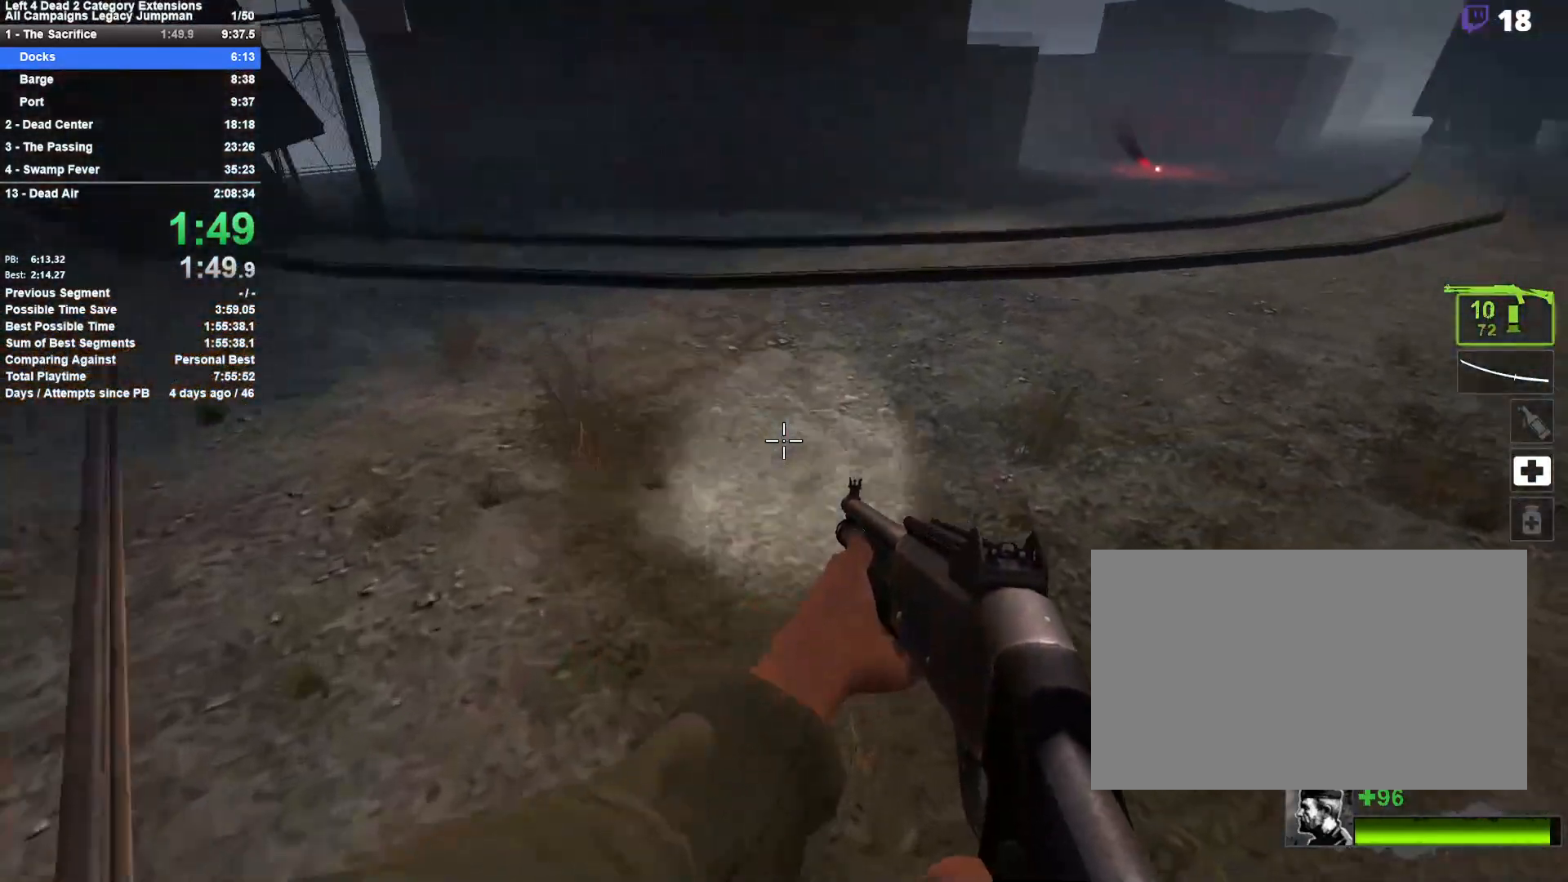
{"keys": ["a"], "mouse": [], "events": [[83, "space", "down"], [367, "space", "up"], [467, "a", "down"], [467, "d", "up"]]}
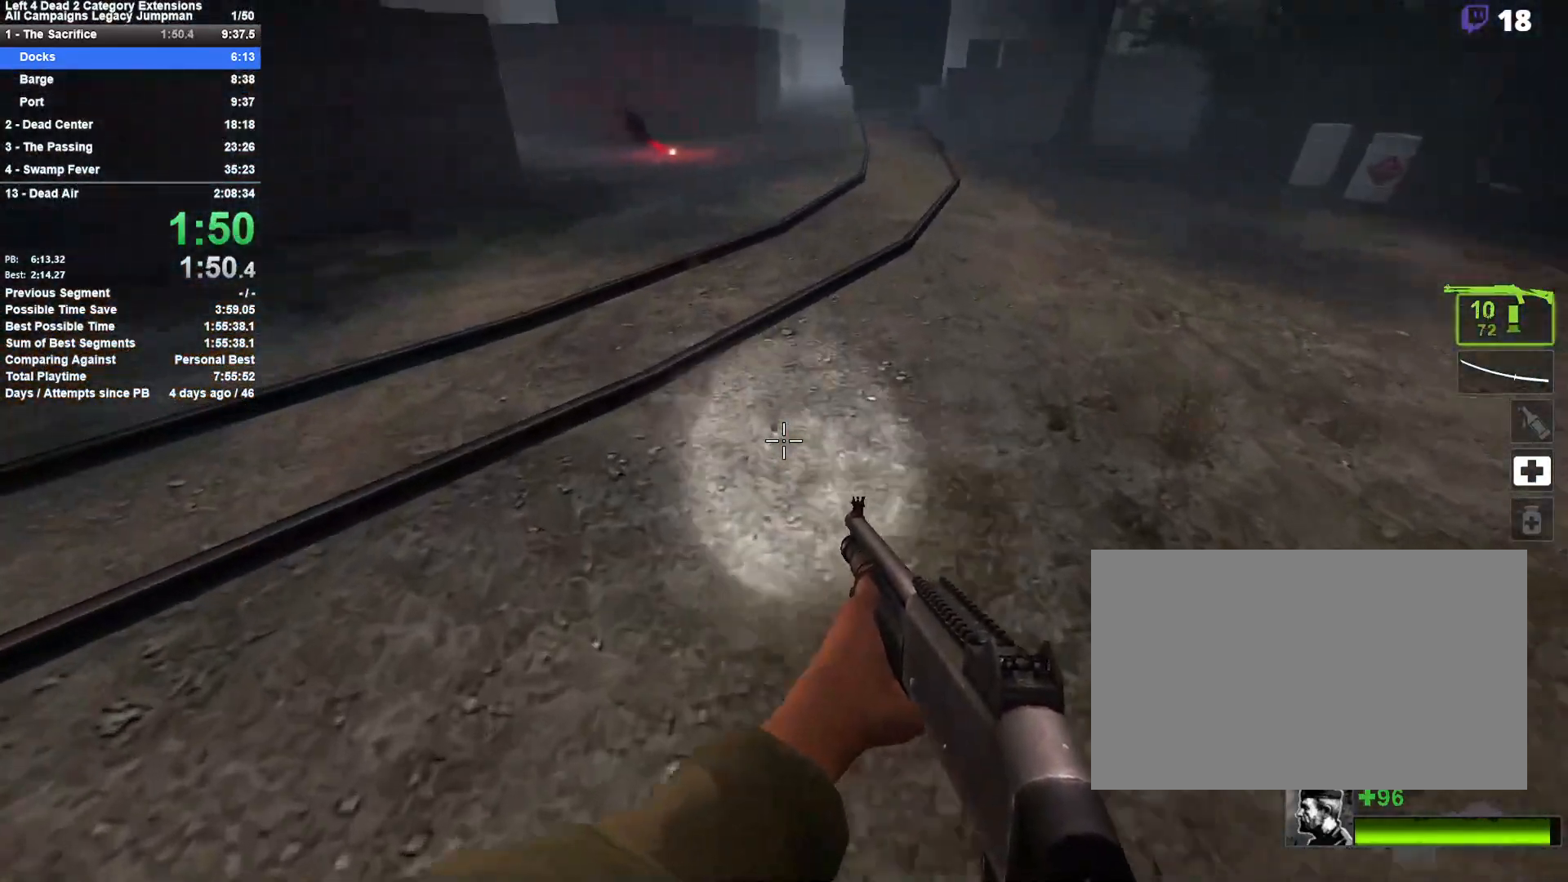
{"keys": ["d"], "mouse": [], "events": [[50, "space", "down"], [200, "a", "up"], [200, "d", "down"], [283, "space", "up"]]}
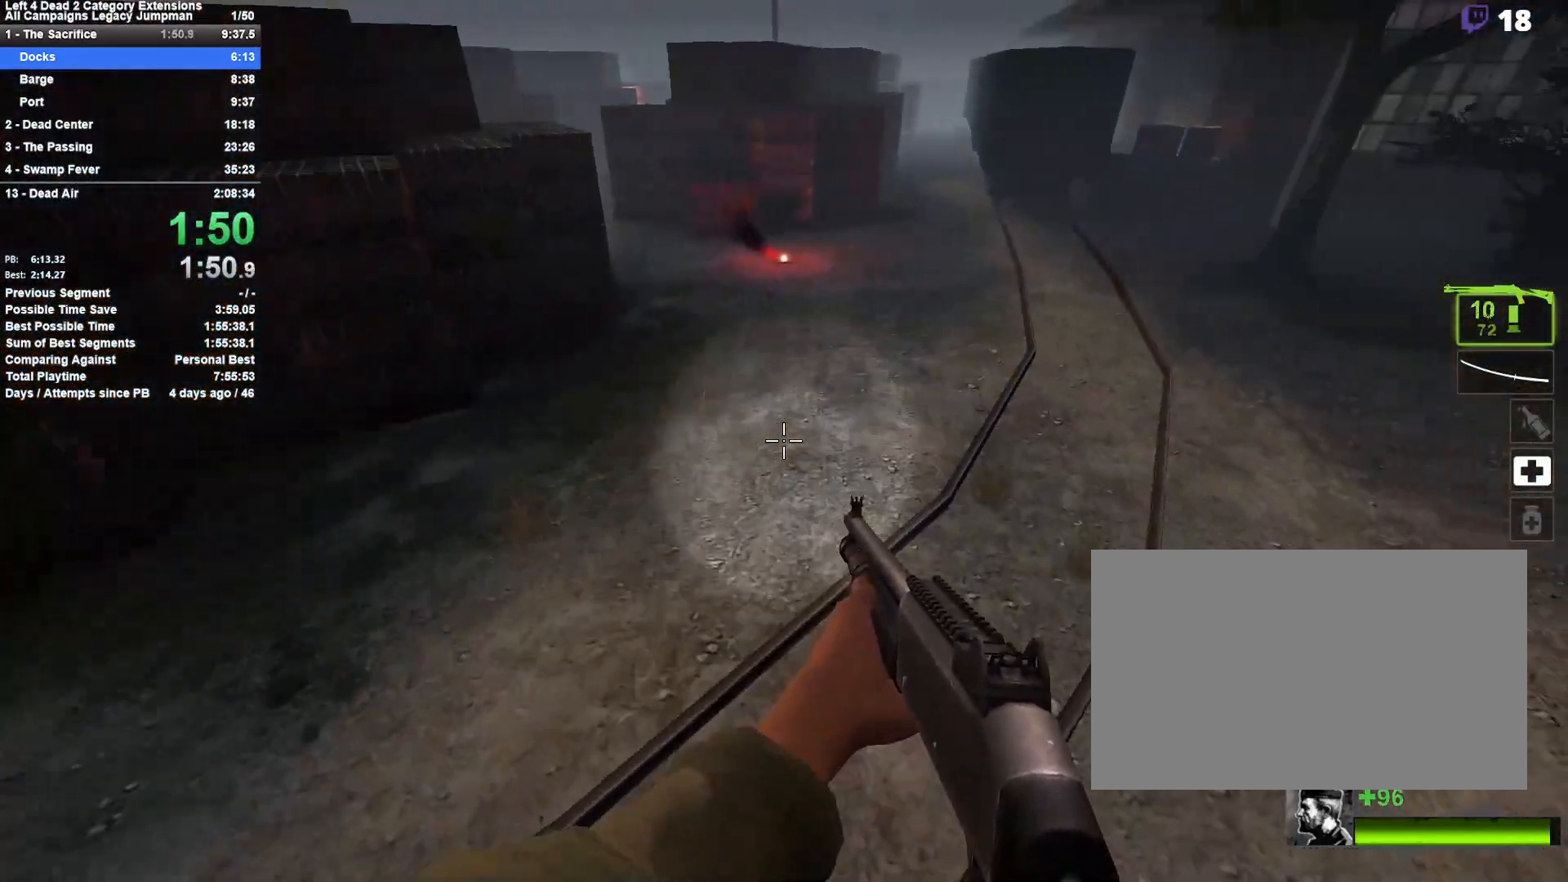
{"keys": ["d"], "mouse": [], "events": []}